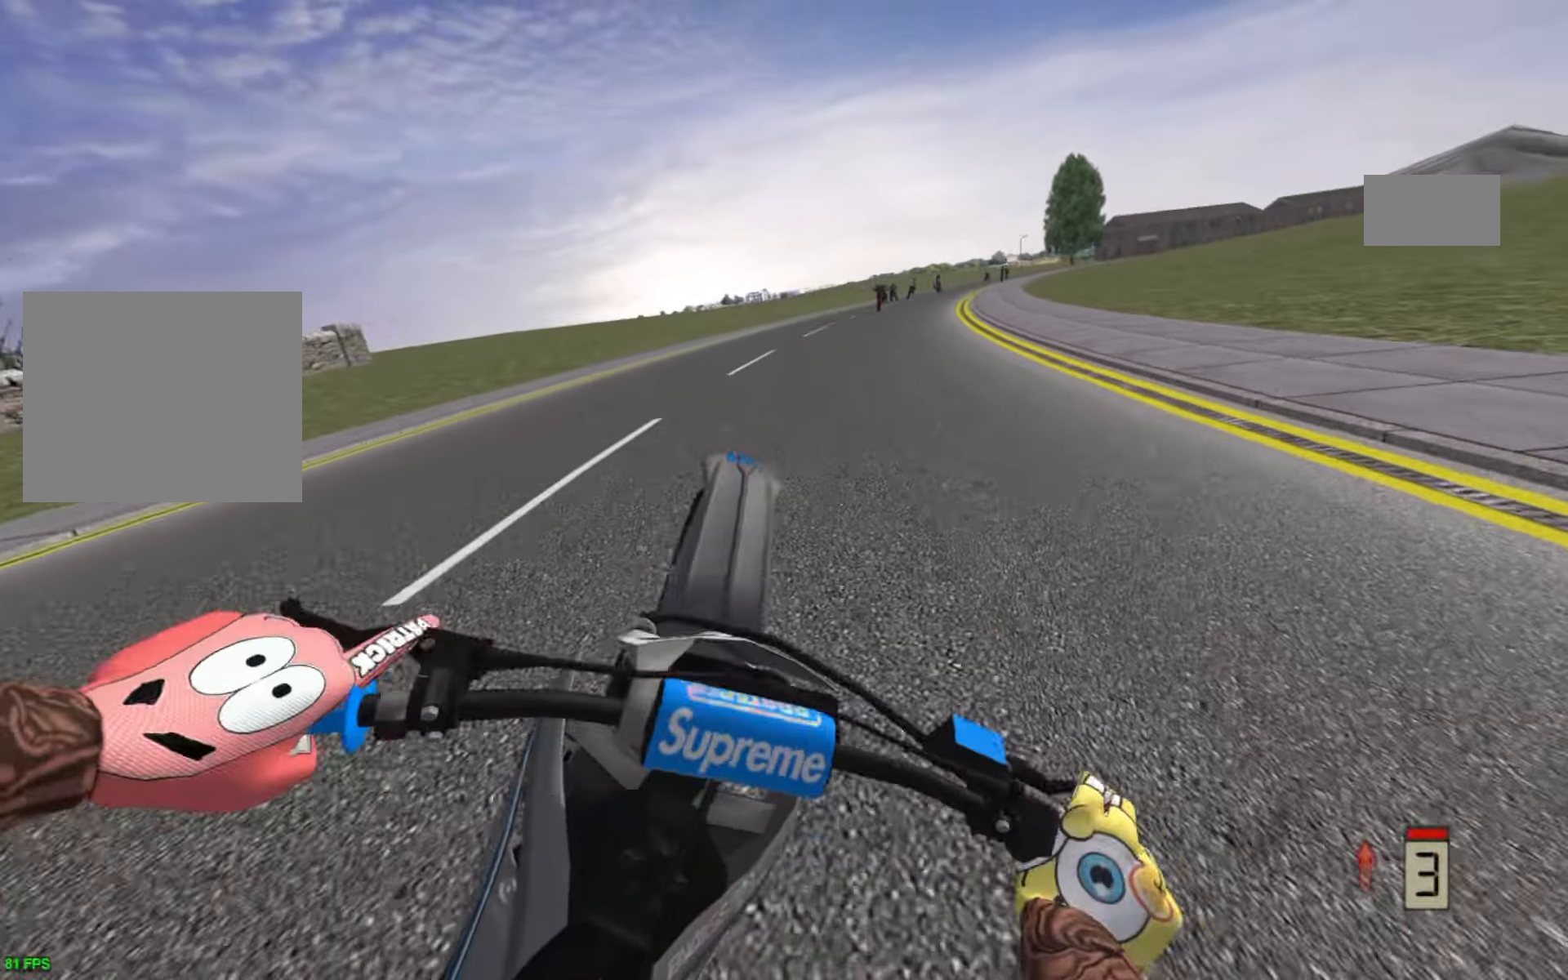
Gameplay with a controller (PlayStation layout); each line is a JSON object with the inputs held at the frame after it. "events" lists button and stick changes between this image and that frame as [ms after this image, input, new state], when the widget could be followed in between.
{"buttons": [], "left_stick": "up", "right_stick": "center", "events": [[266, "R2", "up"]]}
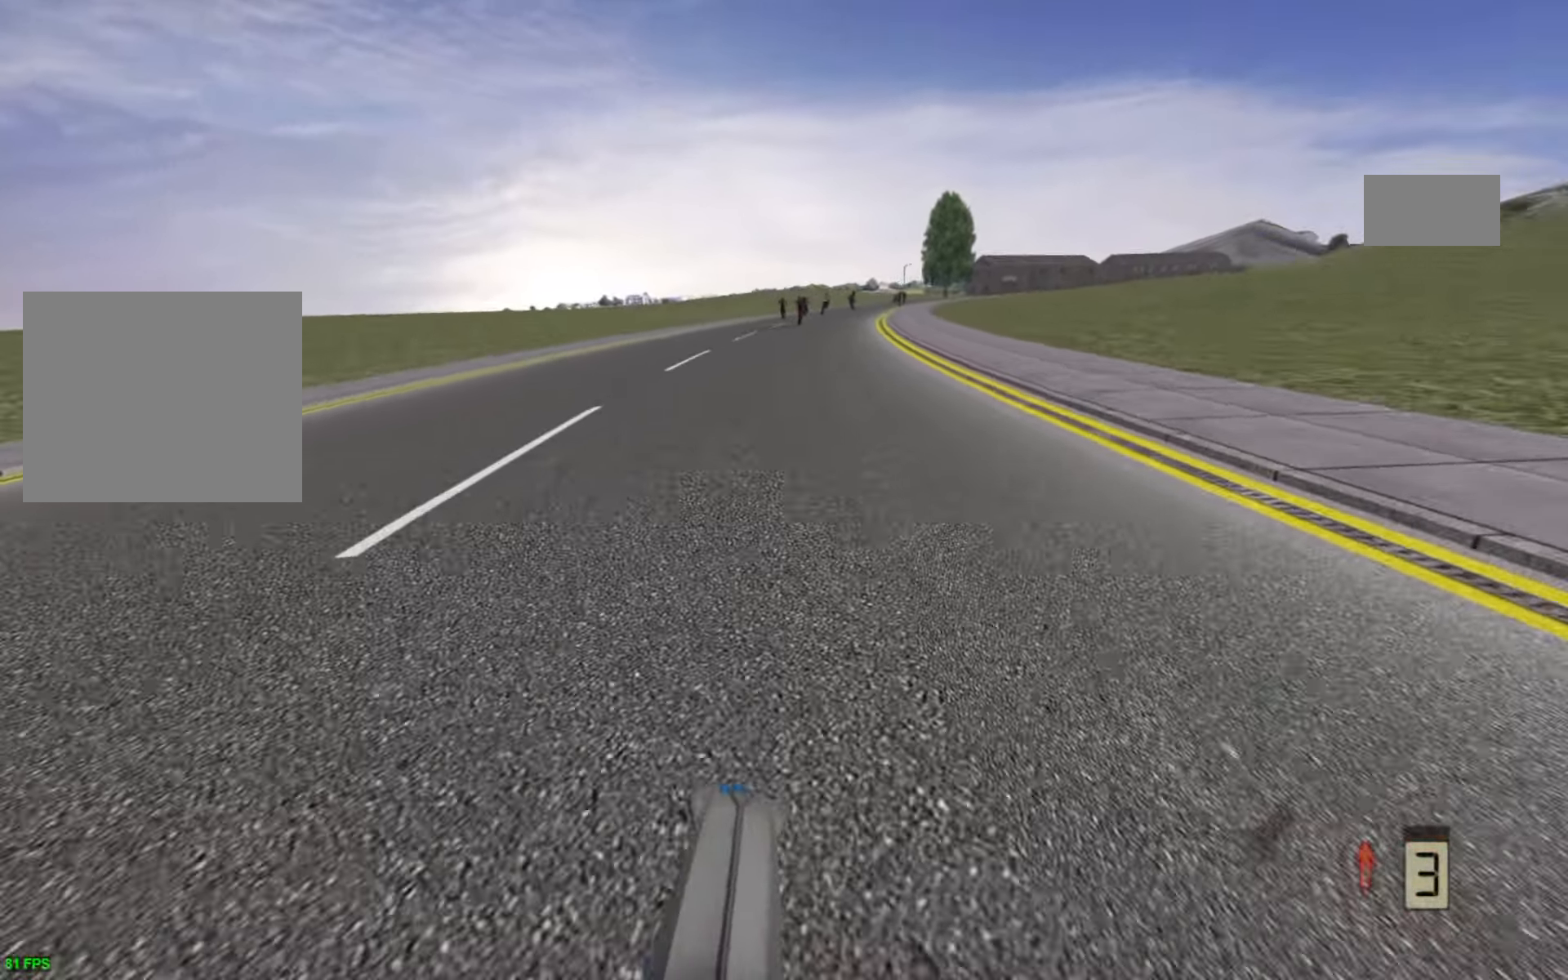
{"buttons": ["L2"], "left_stick": "up-right", "right_stick": "center", "events": [[100, "left_stick", "up-right"], [300, "L2", "down"], [367, "L2", "up"], [483, "L2", "down"]]}
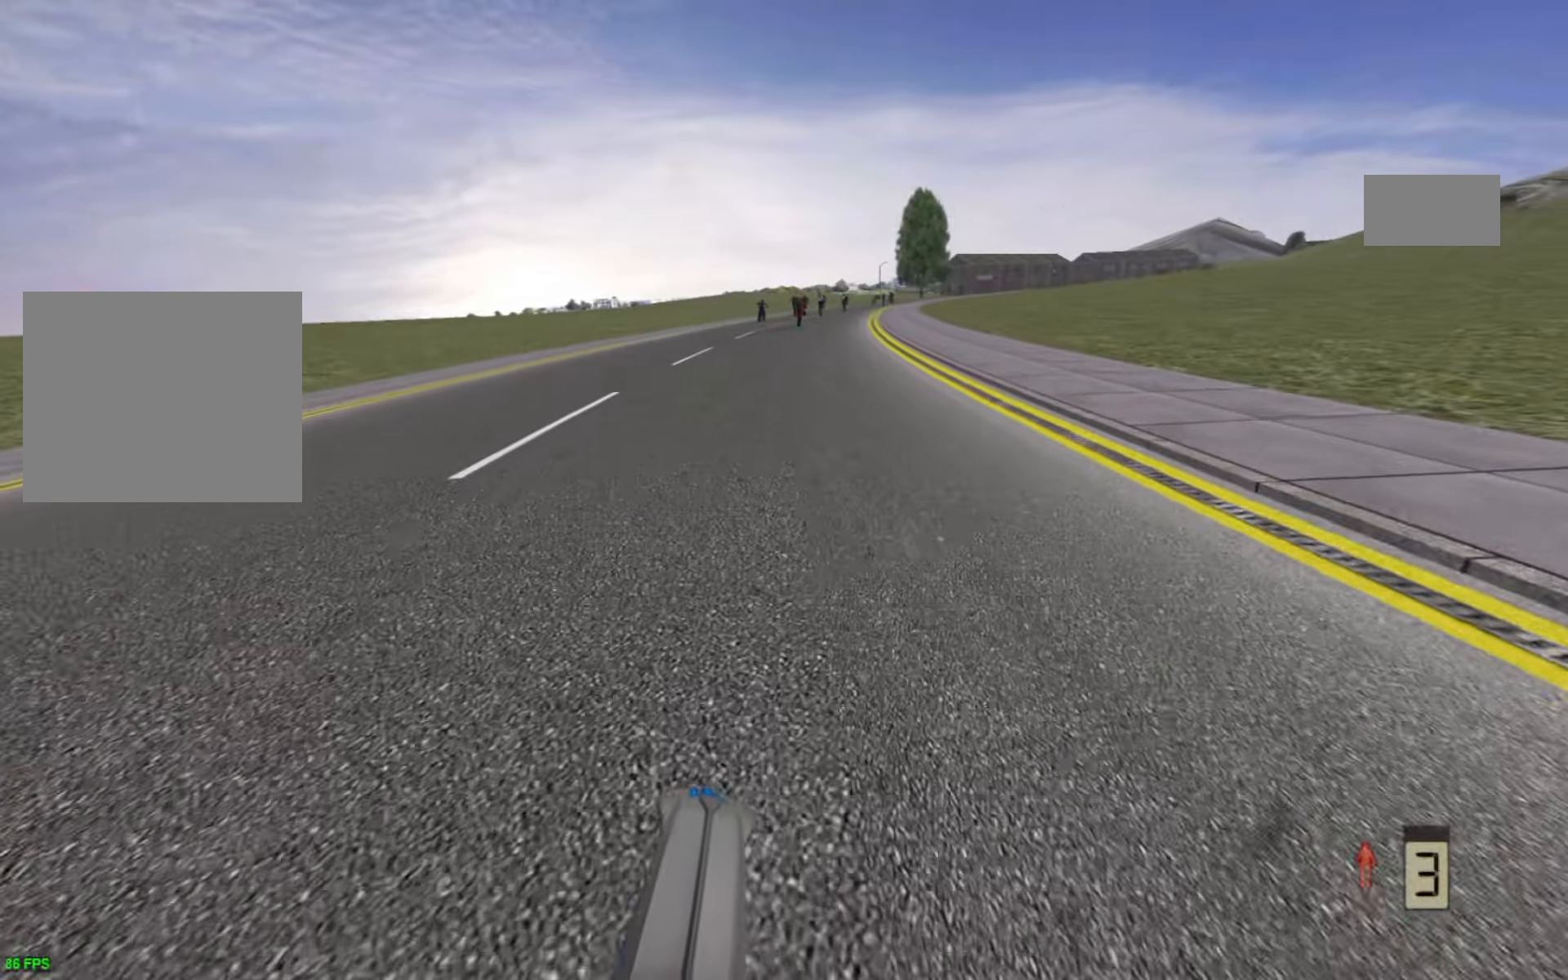
{"buttons": ["L2"], "left_stick": "center", "right_stick": "center", "events": [[100, "L2", "up"], [200, "L2", "down"], [333, "left_stick", "center"], [367, "L2", "up"], [450, "L2", "down"]]}
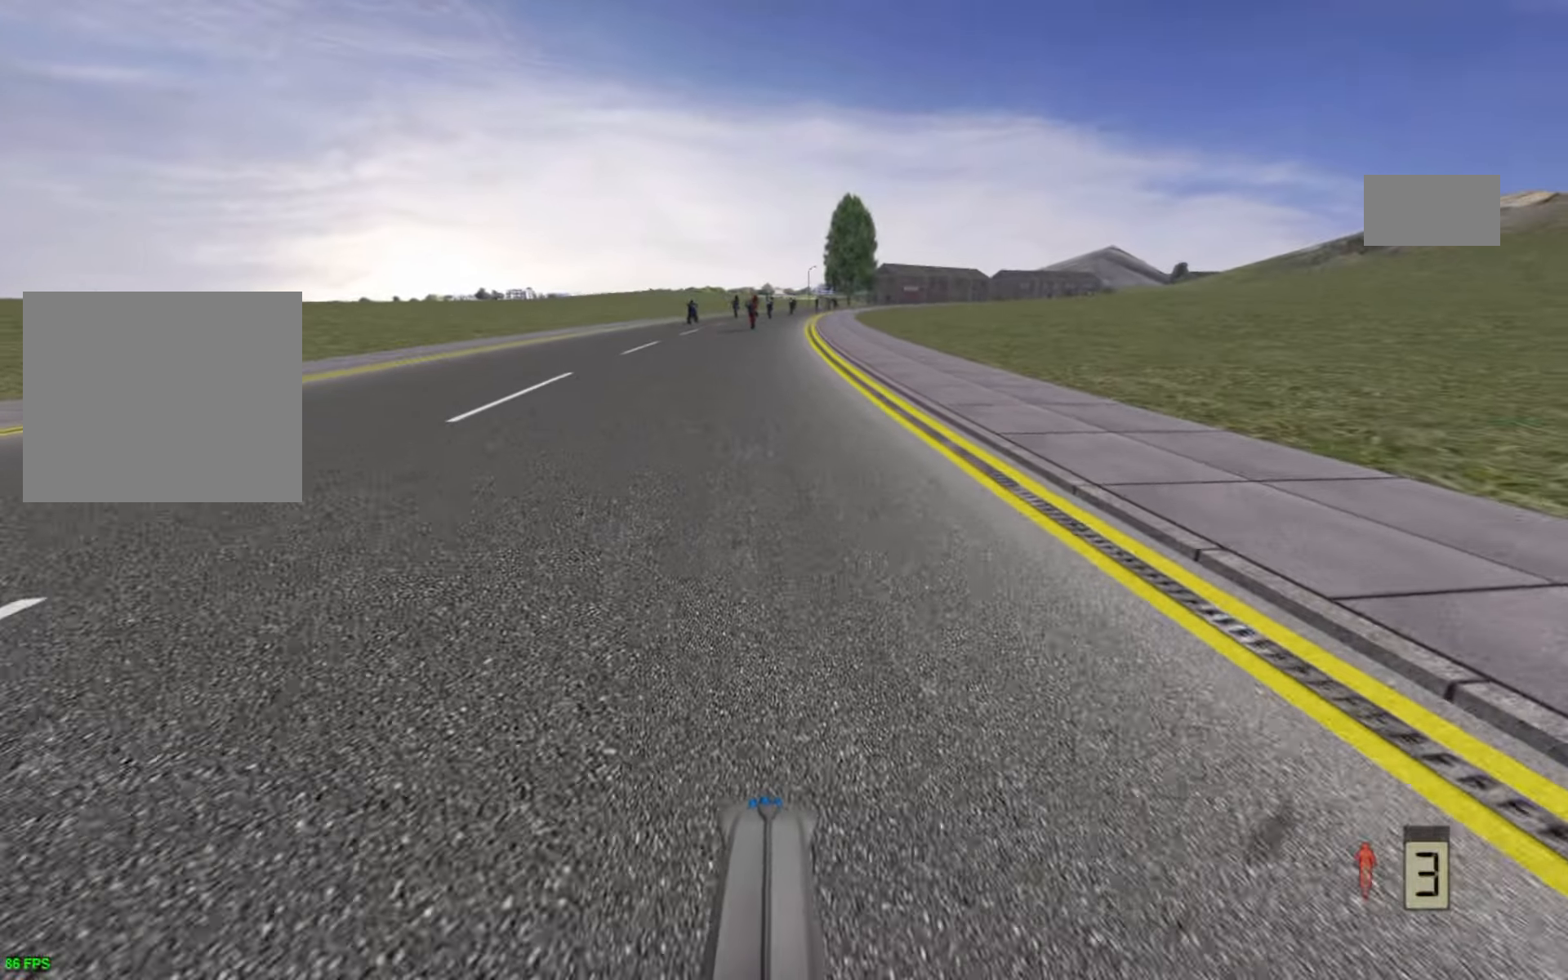
{"buttons": ["L1", "L2"], "left_stick": "center", "right_stick": "center", "events": [[417, "L1", "down"]]}
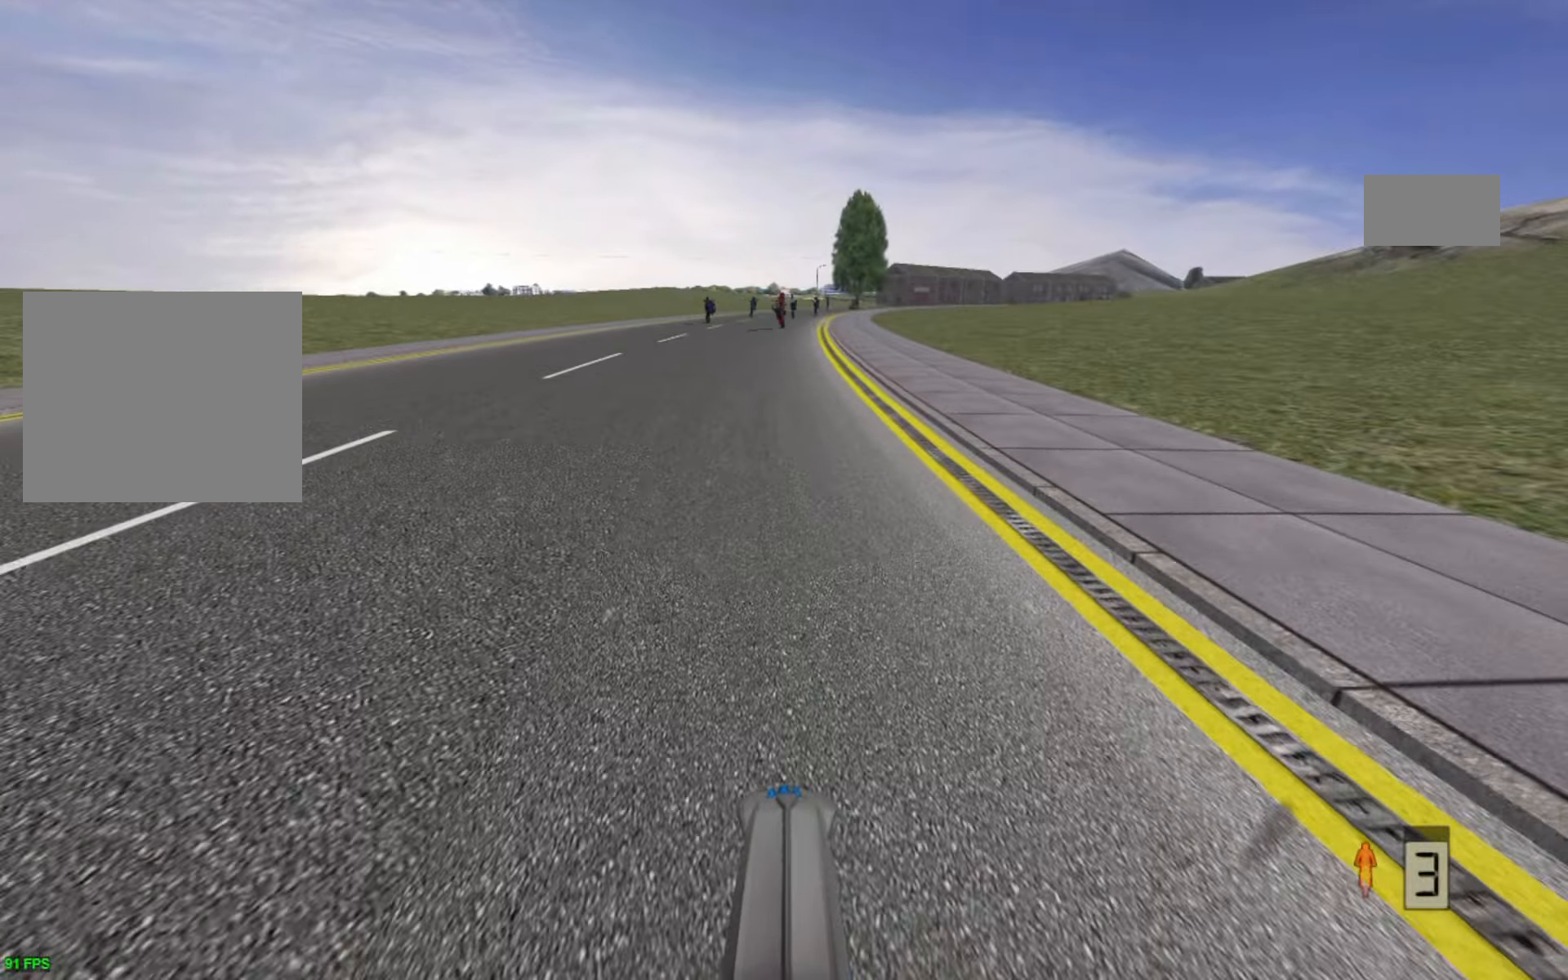
{"buttons": ["L2", "R2"], "left_stick": "down", "right_stick": "center", "events": [[17, "L1", "up"], [150, "R2", "down"], [167, "left_stick", "down"]]}
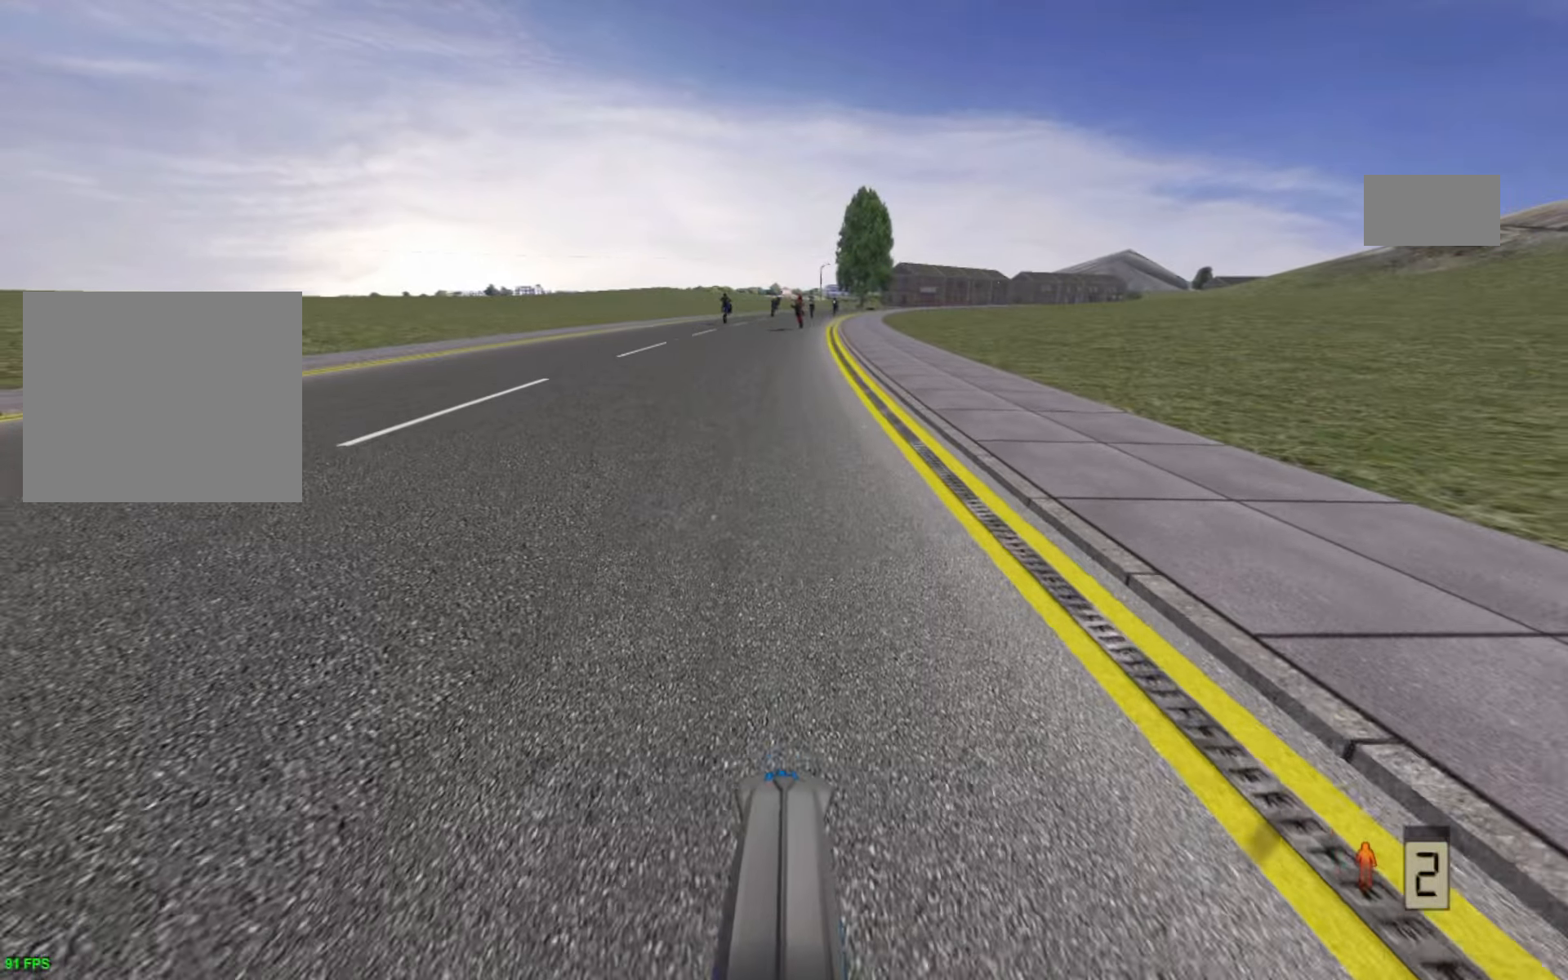
{"buttons": ["R2"], "left_stick": "center", "right_stick": "center", "events": [[67, "L2", "up"], [133, "left_stick", "center"]]}
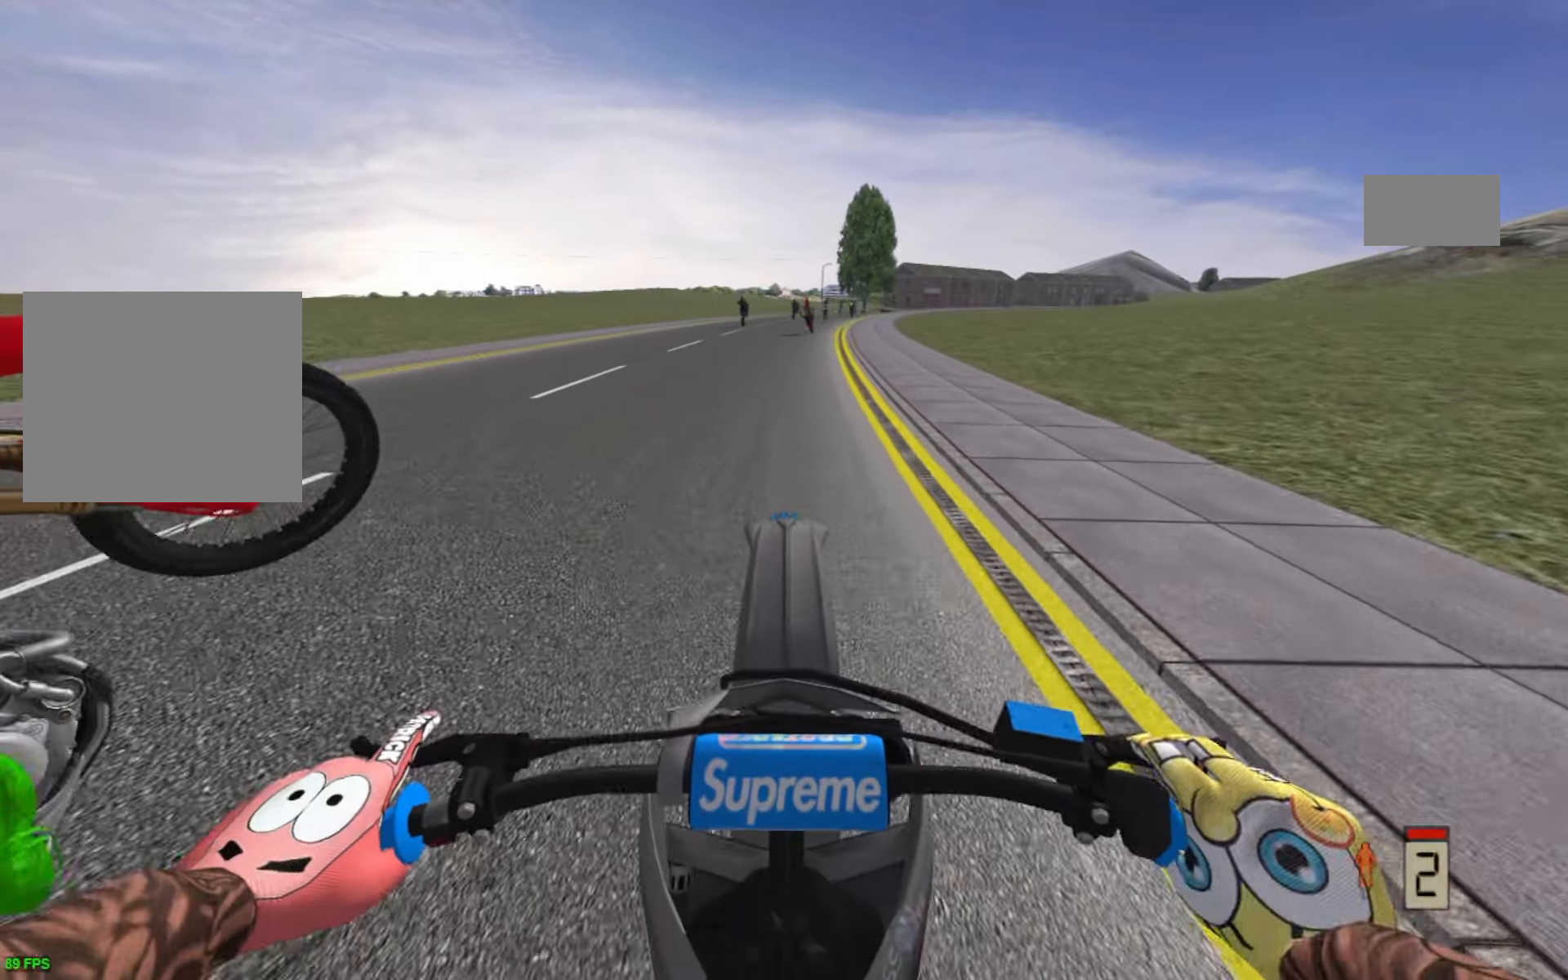
{"buttons": ["R2"], "left_stick": "up-right", "right_stick": "center", "events": [[67, "R2", "up"], [133, "R2", "down"], [167, "left_stick", "up-right"]]}
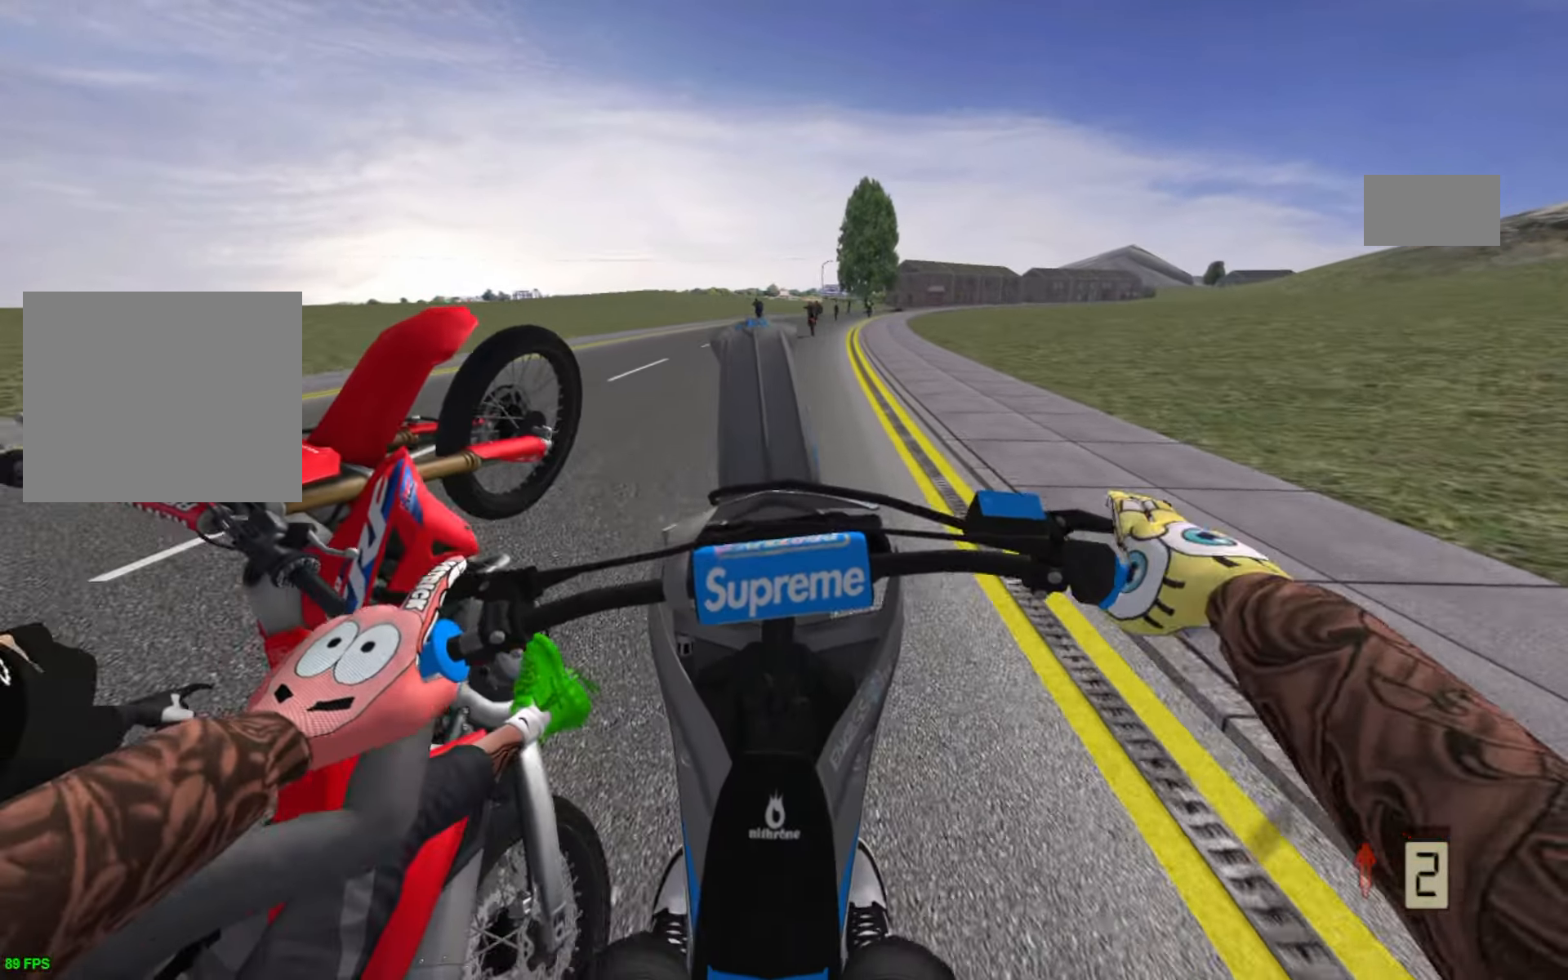
{"buttons": ["R2"], "left_stick": "up-right", "right_stick": "center", "events": []}
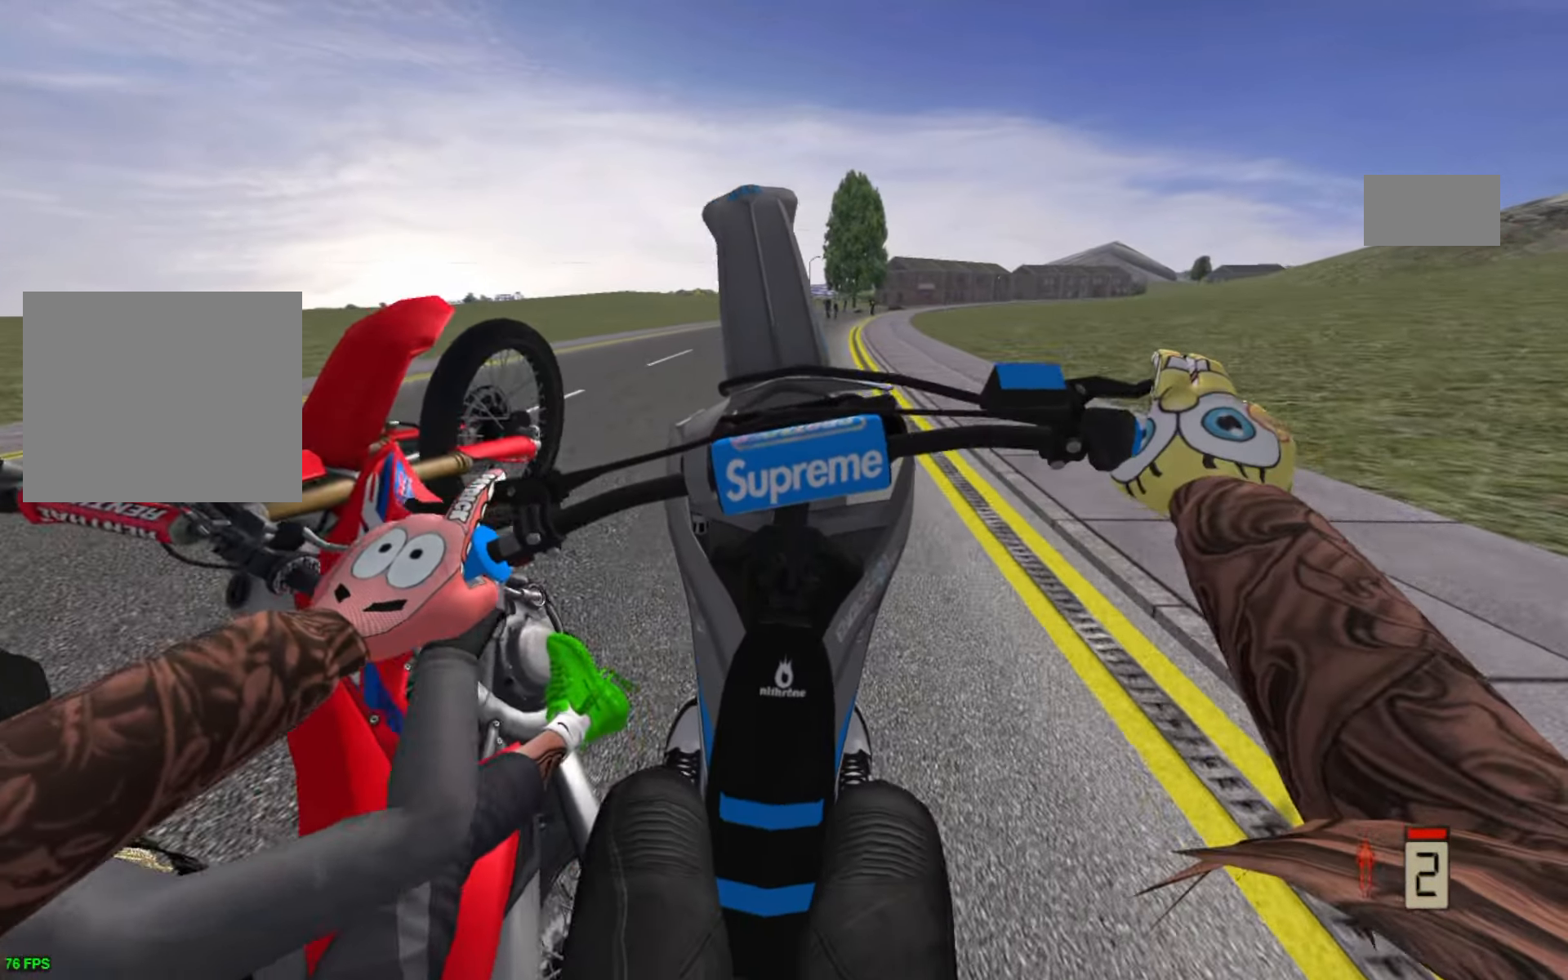
{"buttons": [], "left_stick": "left", "right_stick": "center", "events": [[283, "left_stick", "center"], [350, "R2", "up"], [383, "left_stick", "left"]]}
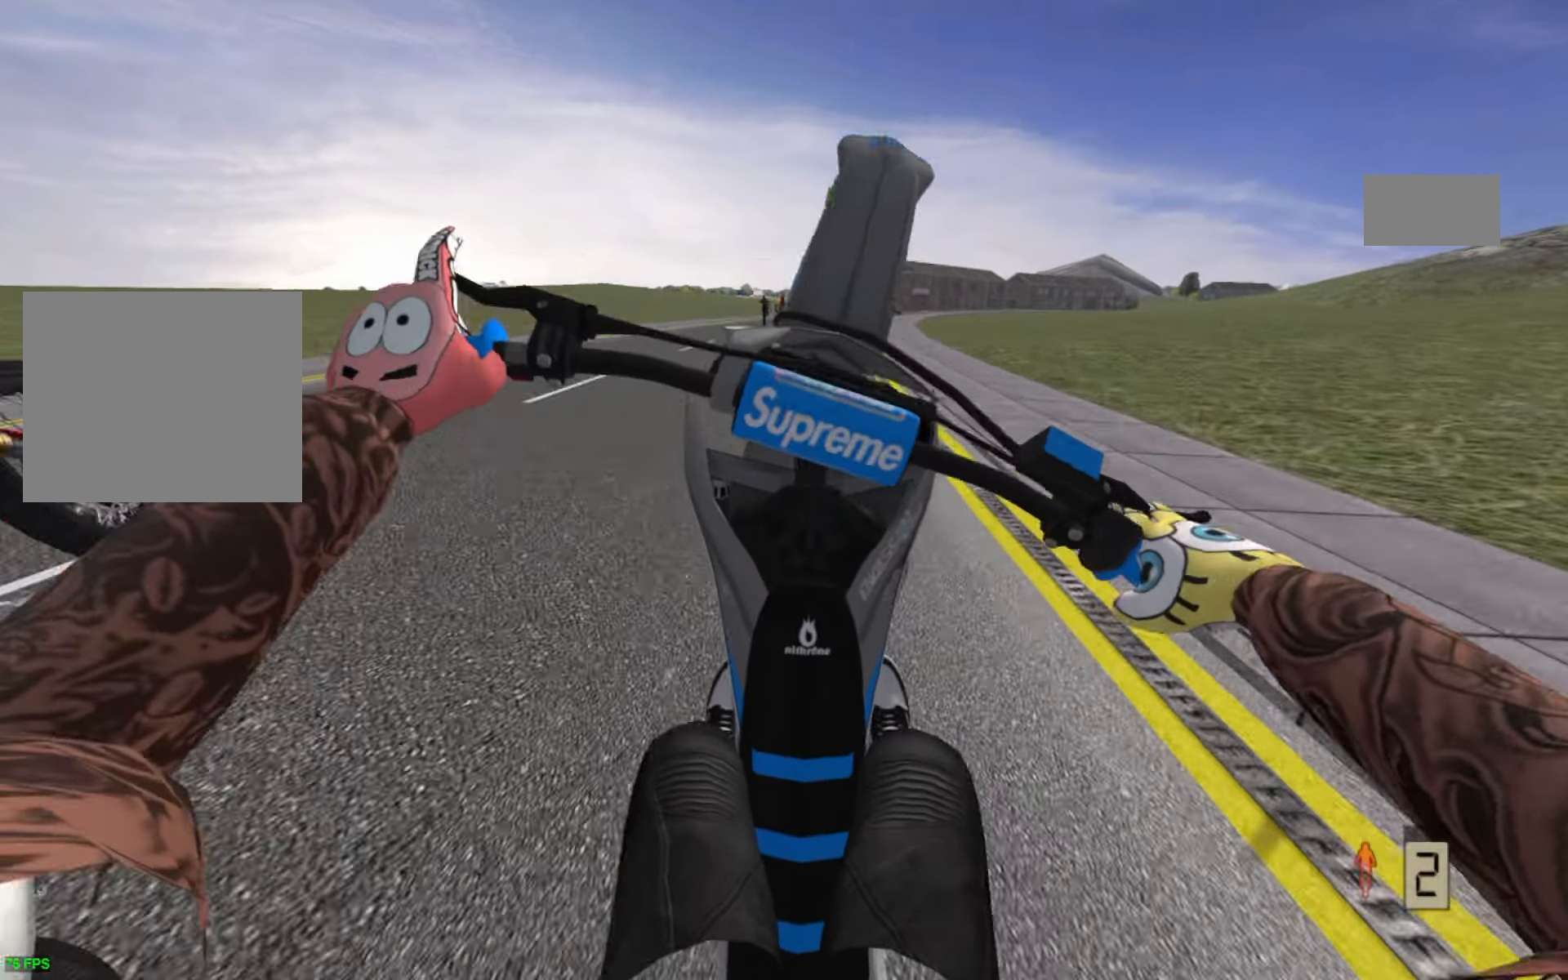
{"buttons": [], "left_stick": "center", "right_stick": "center", "events": [[83, "left_stick", "center"], [133, "R2", "down"], [150, "left_stick", "up-right"], [267, "R2", "up"], [267, "left_stick", "left"], [417, "left_stick", "center"]]}
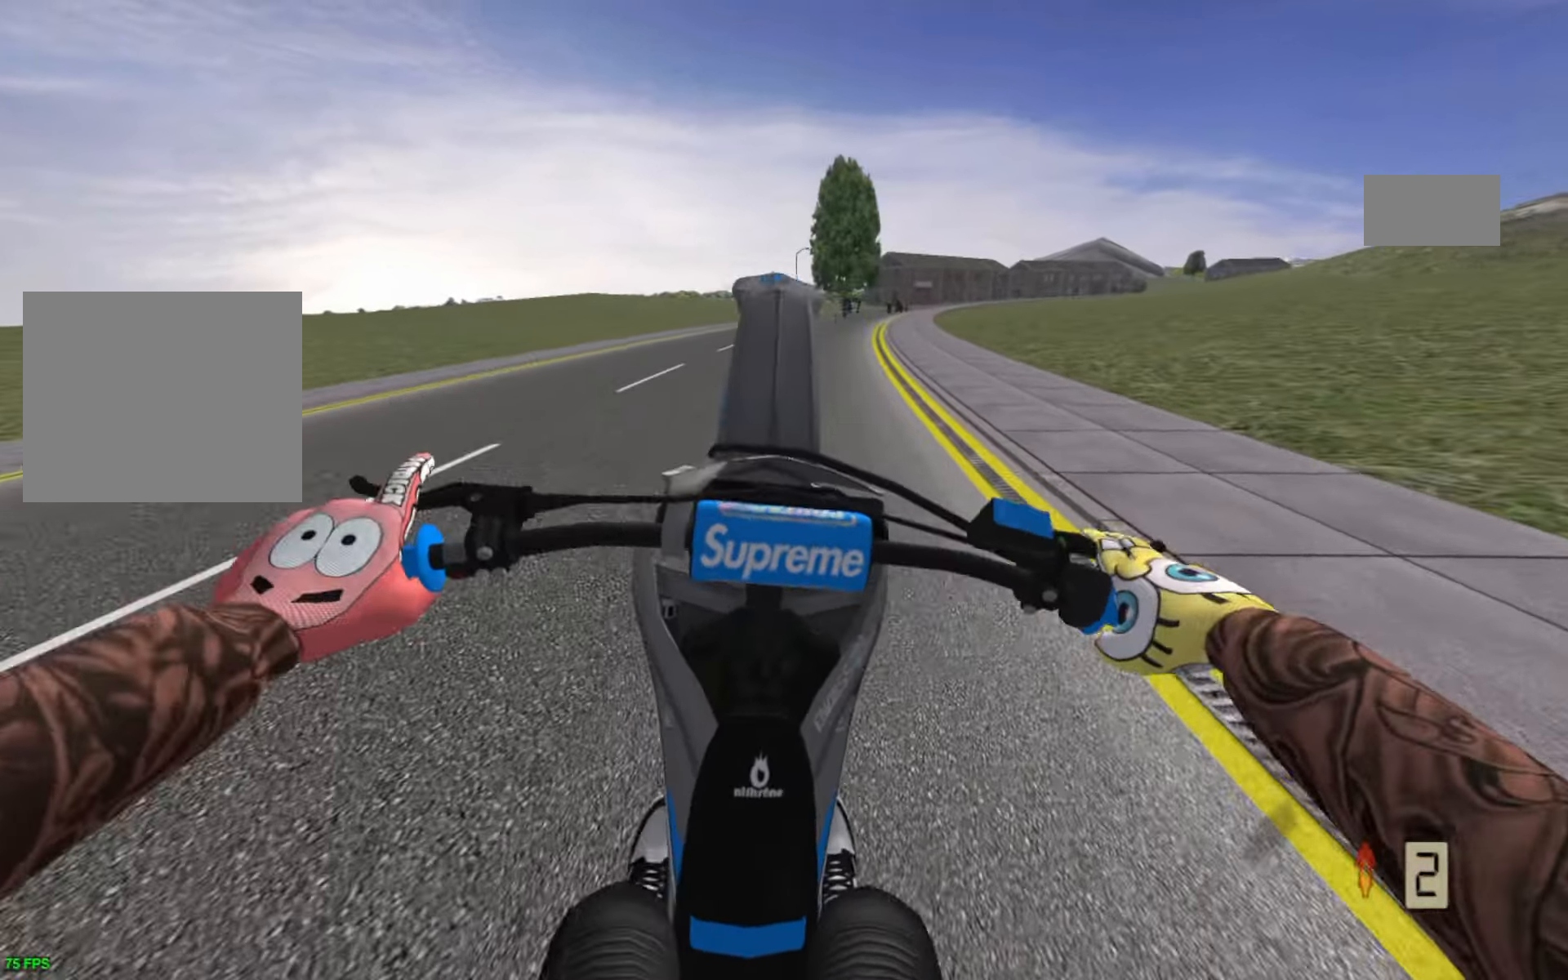
{"buttons": ["R2"], "left_stick": "center", "right_stick": "center", "events": [[67, "R2", "down"], [67, "left_stick", "up"], [283, "left_stick", "center"]]}
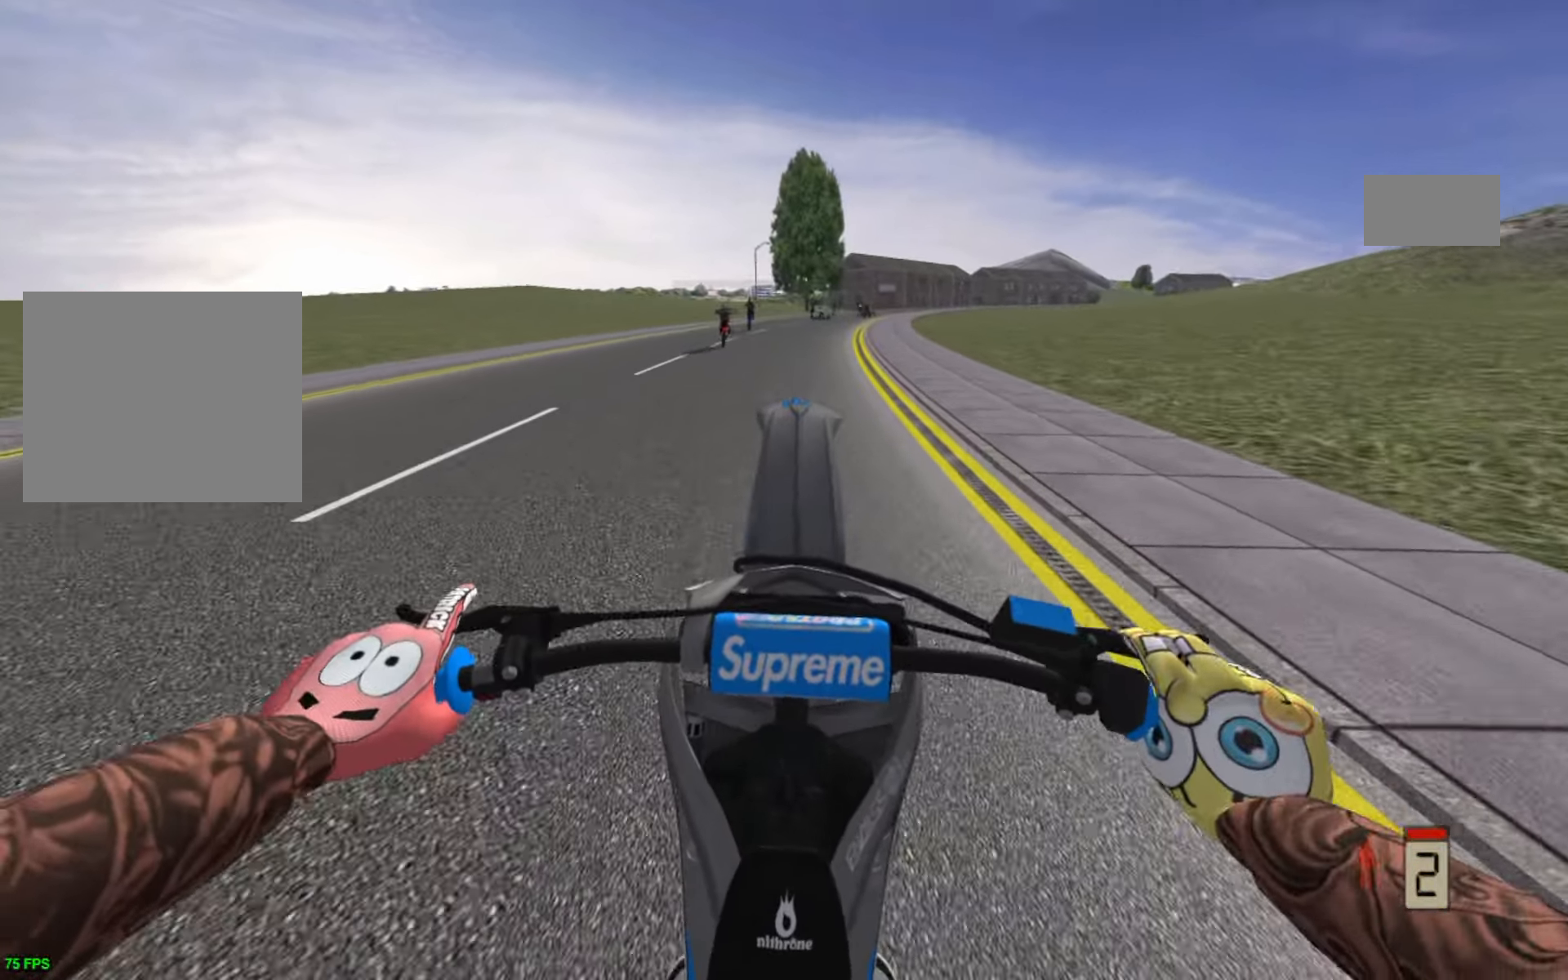
{"buttons": ["R2"], "left_stick": "center", "right_stick": "center", "events": [[83, "R1", "down"], [200, "R1", "up"]]}
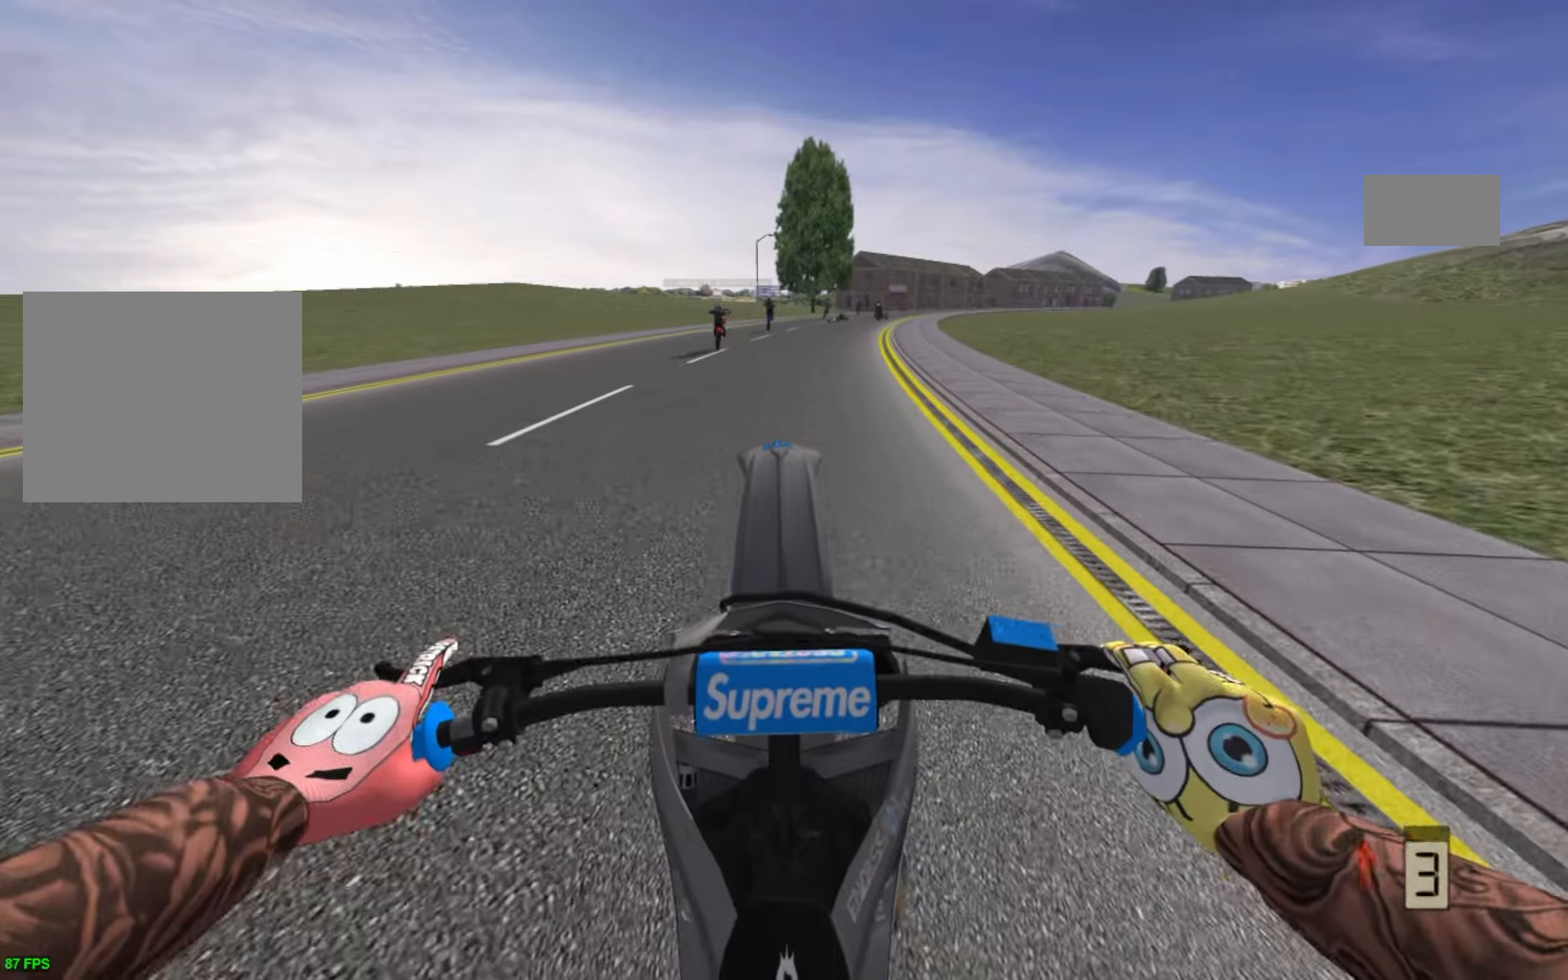
{"buttons": [], "left_stick": "center", "right_stick": "center", "events": [[300, "R2", "up"]]}
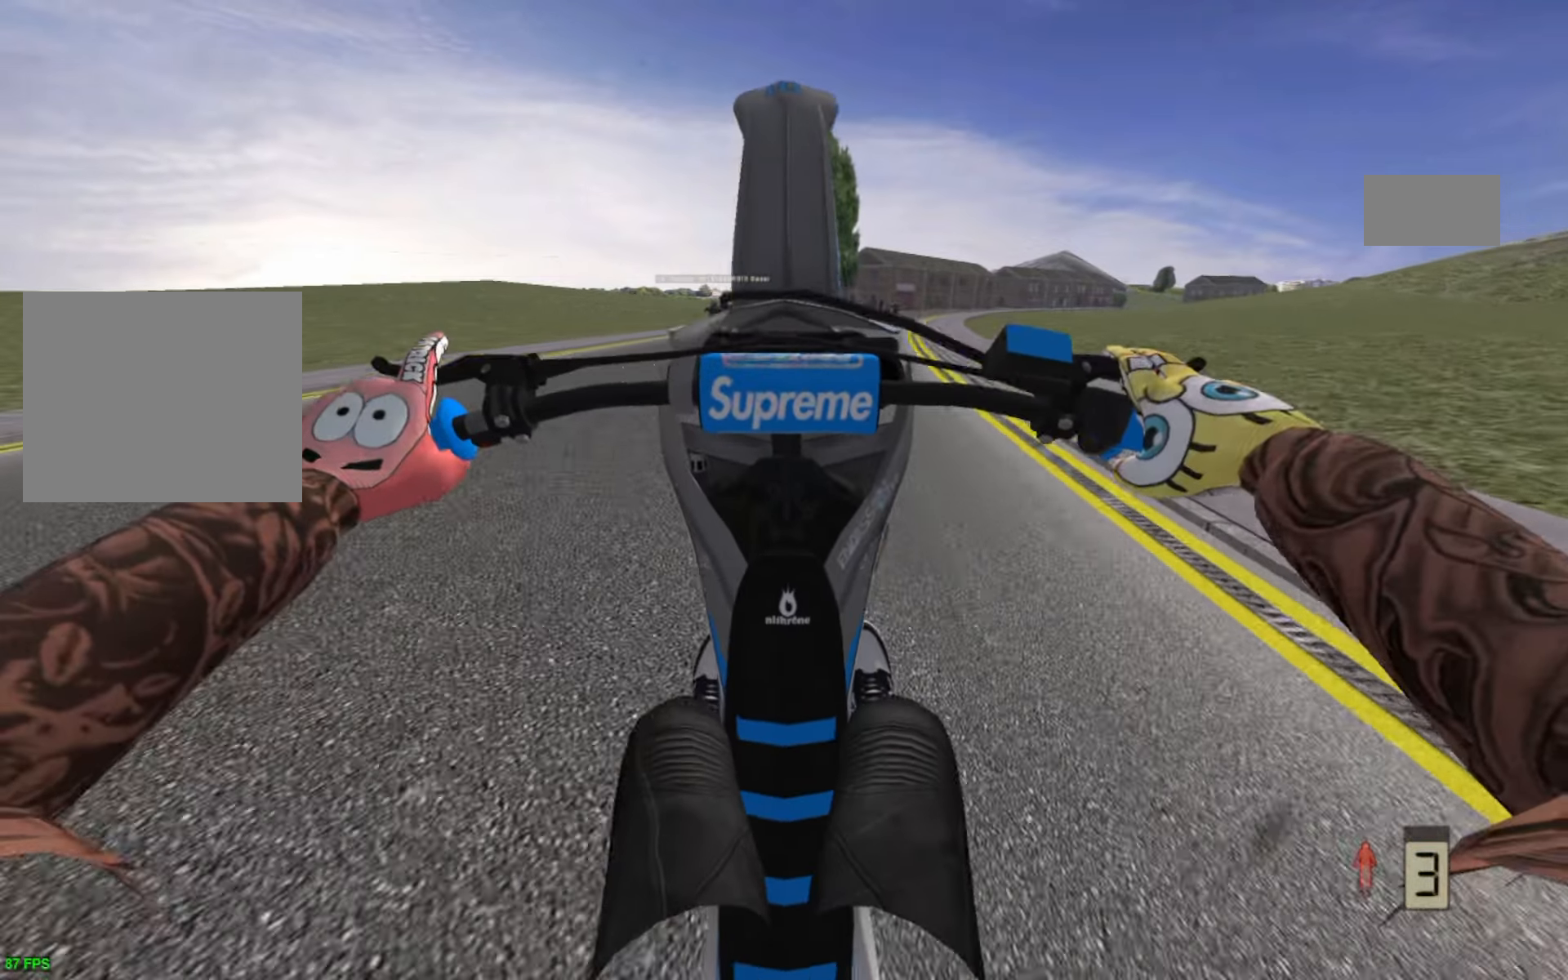
{"buttons": [], "left_stick": "right", "right_stick": "center", "events": [[67, "left_stick", "right"]]}
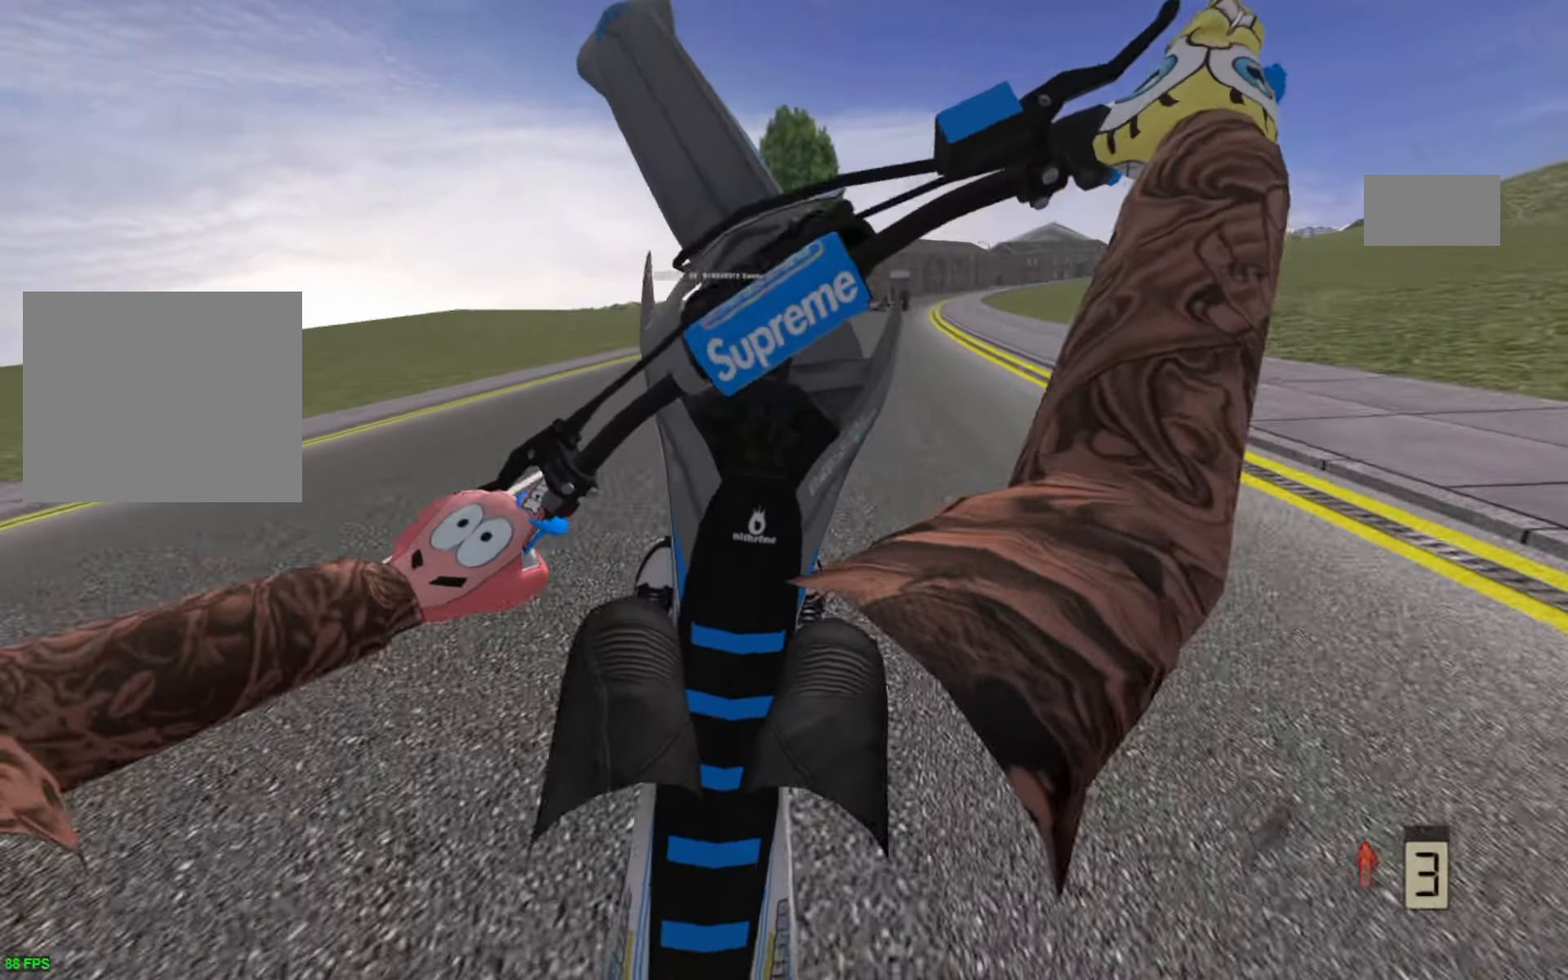
{"buttons": ["R2"], "left_stick": "right", "right_stick": "center", "events": [[150, "L2", "down"], [284, "L2", "up"], [467, "R2", "down"]]}
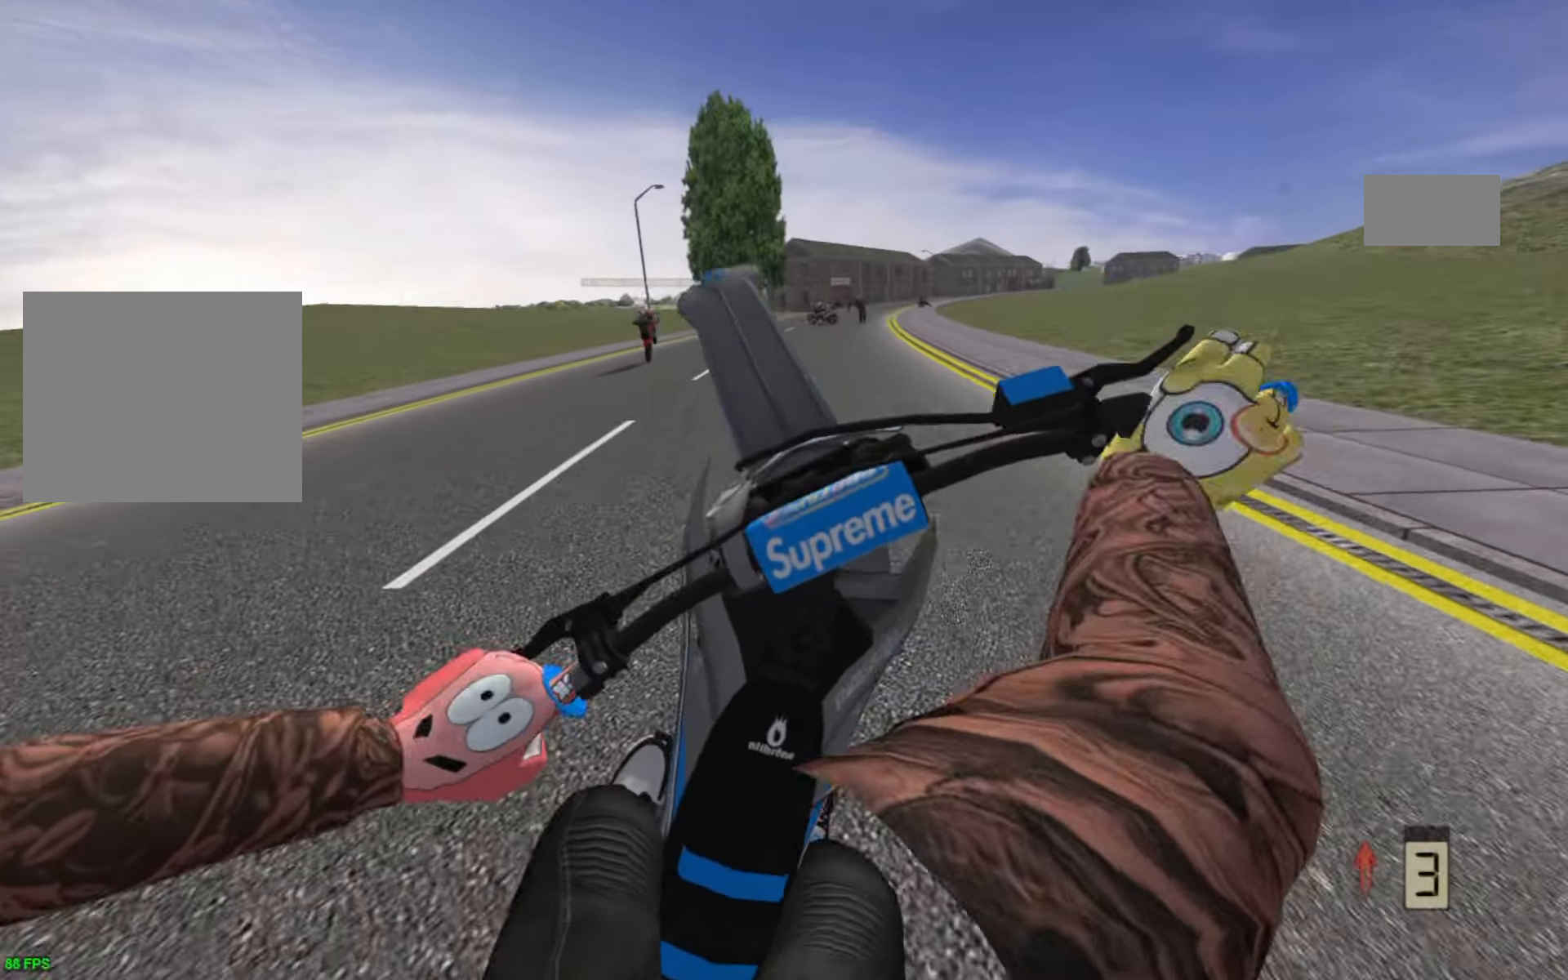
{"buttons": [], "left_stick": "up-right", "right_stick": "center", "events": [[34, "left_stick", "up-right"], [100, "R2", "up"], [184, "R2", "down"], [267, "R2", "up"]]}
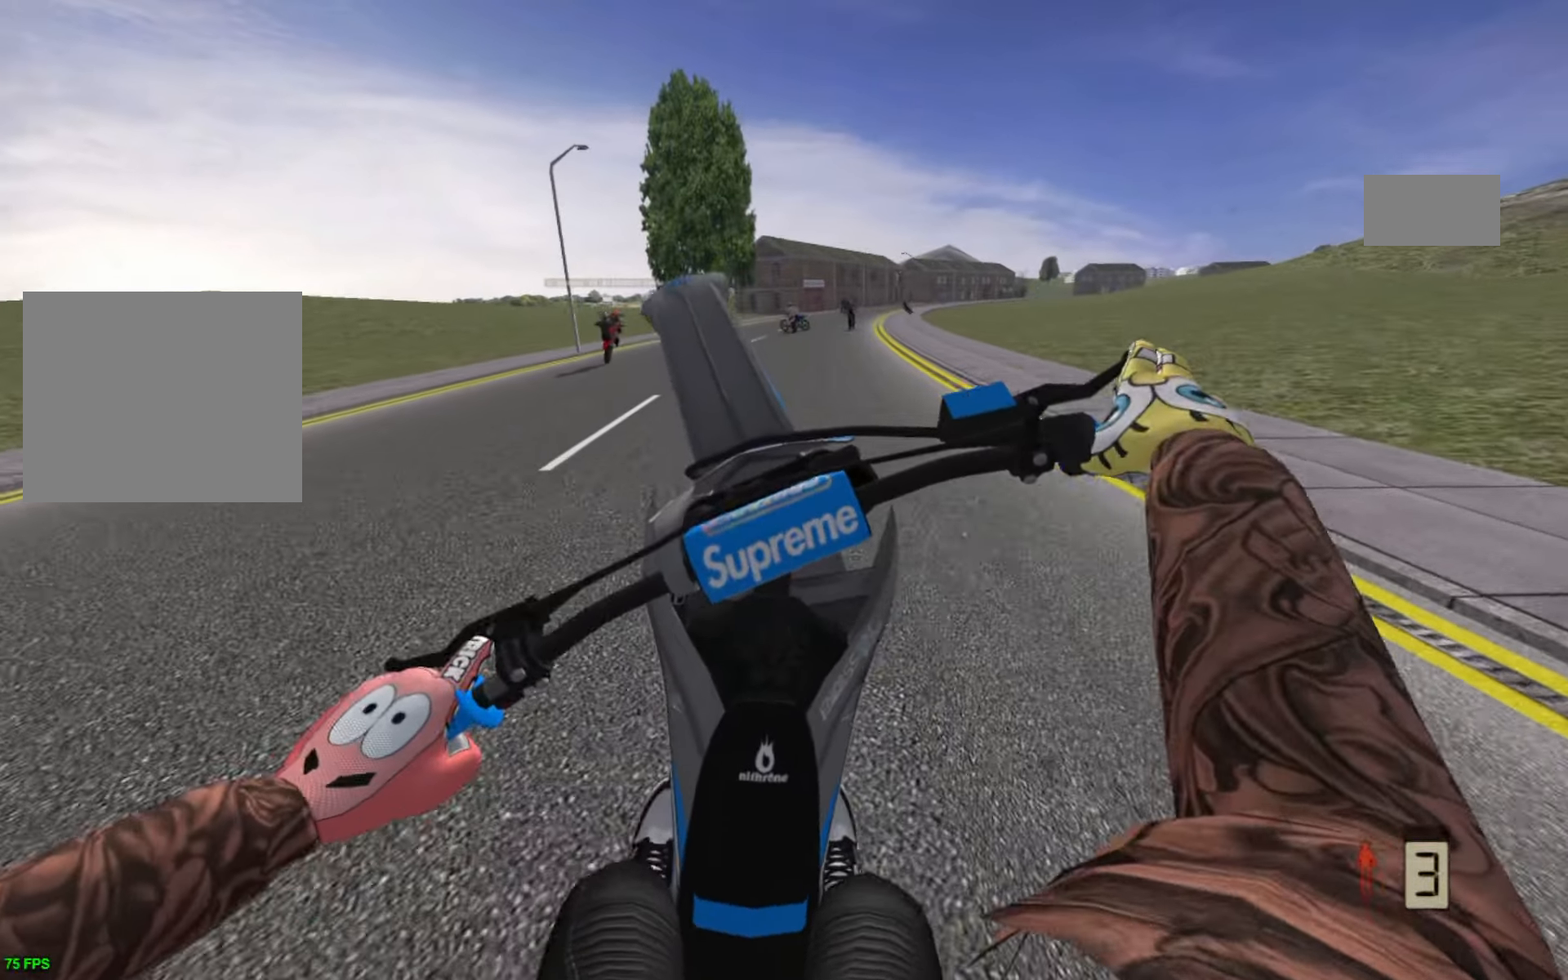
{"buttons": ["R2"], "left_stick": "up-right", "right_stick": "center", "events": [[17, "R2", "down"], [117, "R2", "up"], [434, "R2", "down"]]}
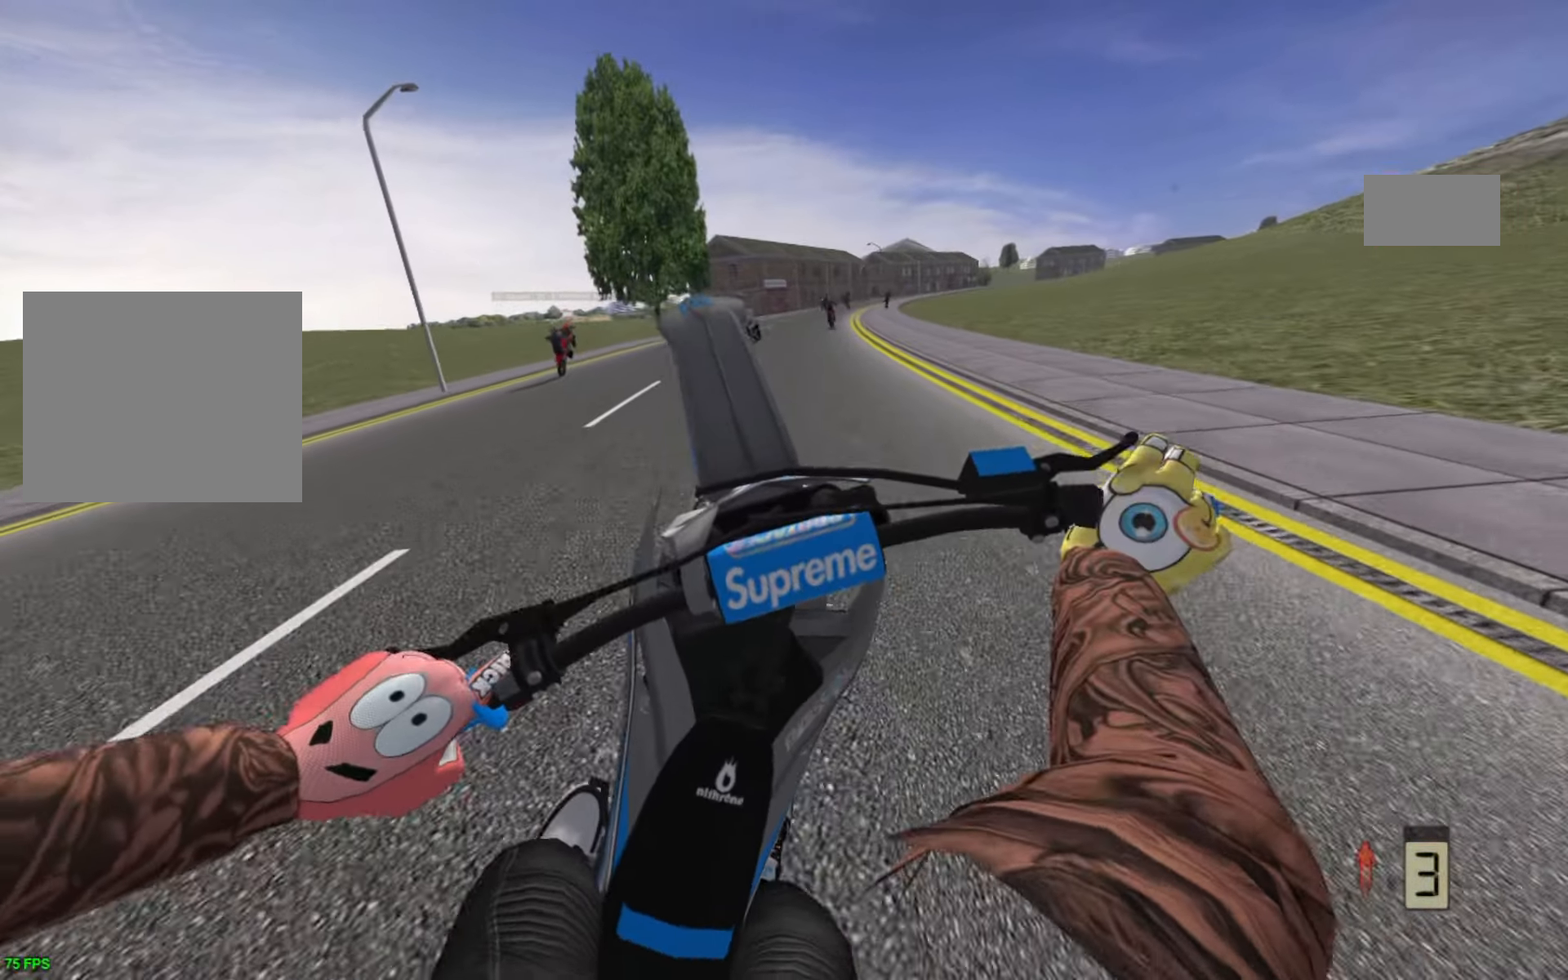
{"buttons": ["R2"], "left_stick": "up-left", "right_stick": "center", "events": [[84, "R2", "up"], [184, "left_stick", "center"], [367, "left_stick", "left"], [417, "left_stick", "up-left"], [434, "R2", "down"]]}
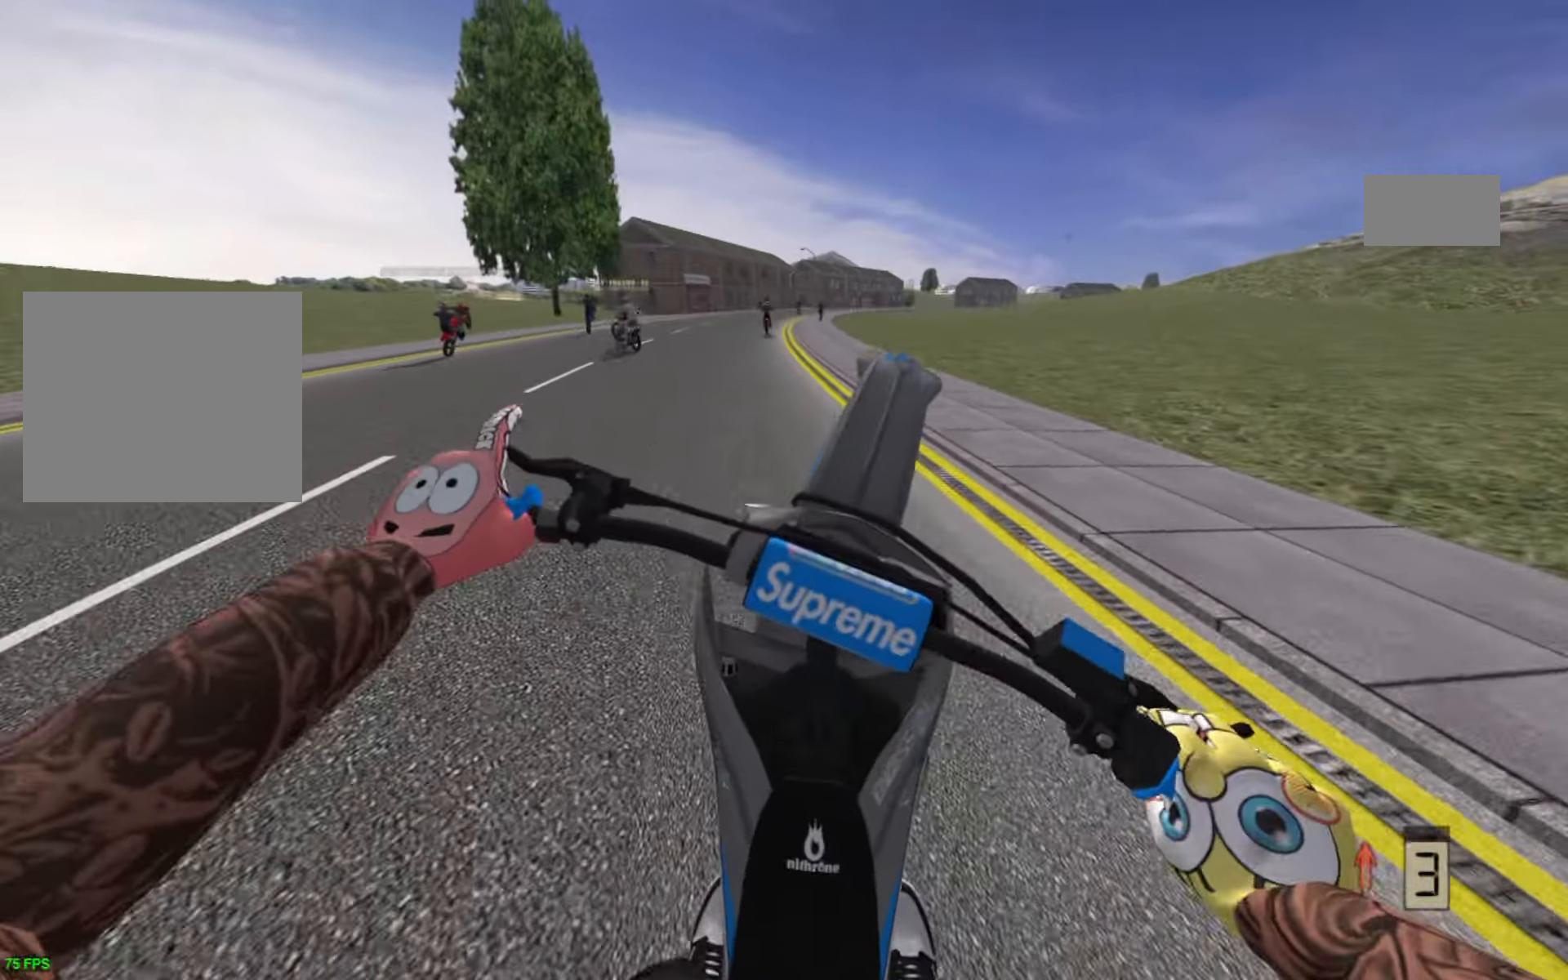
{"buttons": [], "left_stick": "left", "right_stick": "center", "events": [[67, "left_stick", "left"], [84, "R2", "up"], [334, "R2", "down"], [417, "R2", "up"]]}
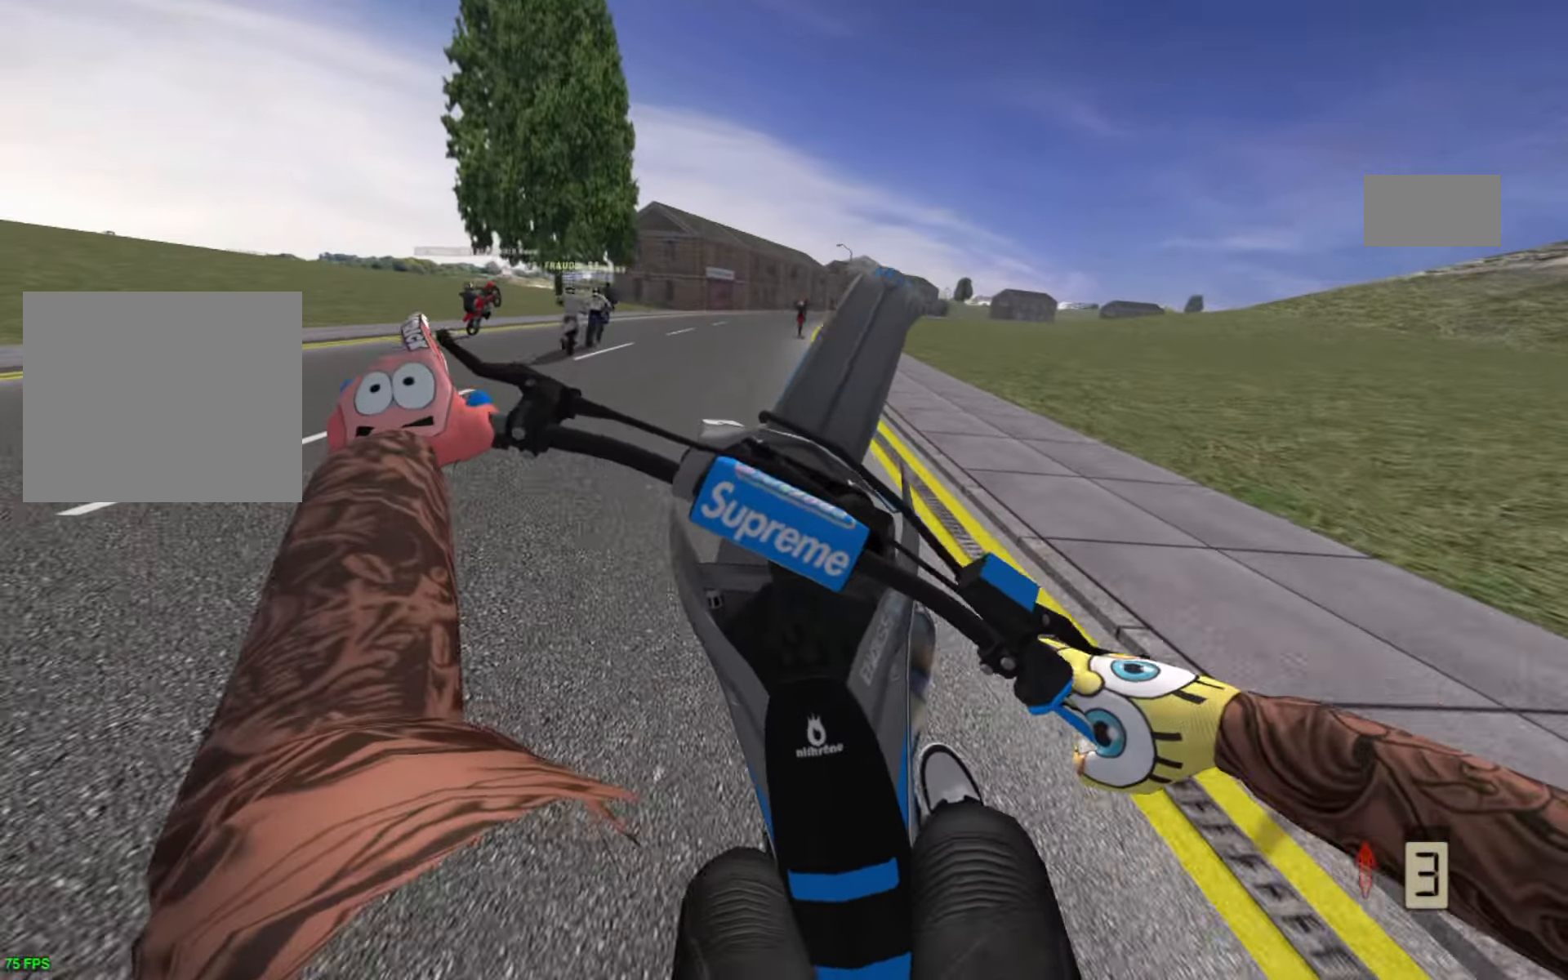
{"buttons": [], "left_stick": "center", "right_stick": "center", "events": [[184, "R2", "down"], [184, "left_stick", "up-left"], [300, "R2", "up"], [400, "left_stick", "center"]]}
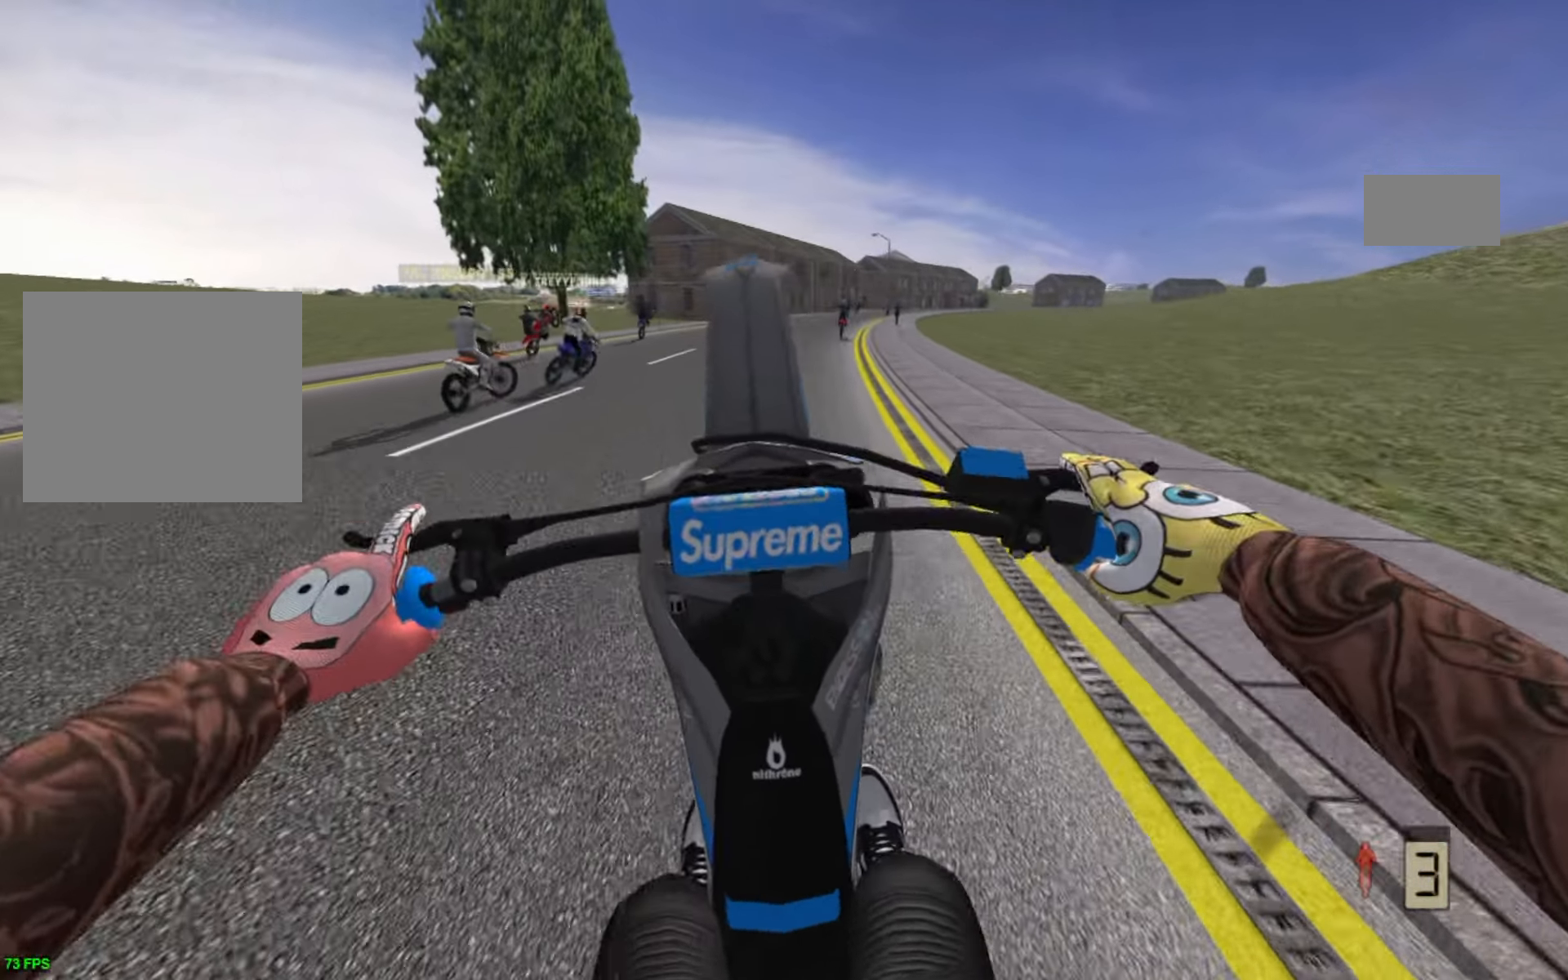
{"buttons": ["R2"], "left_stick": "up-right", "right_stick": "center", "events": [[100, "R2", "down"], [117, "left_stick", "up-right"], [284, "R2", "up"], [484, "R2", "down"]]}
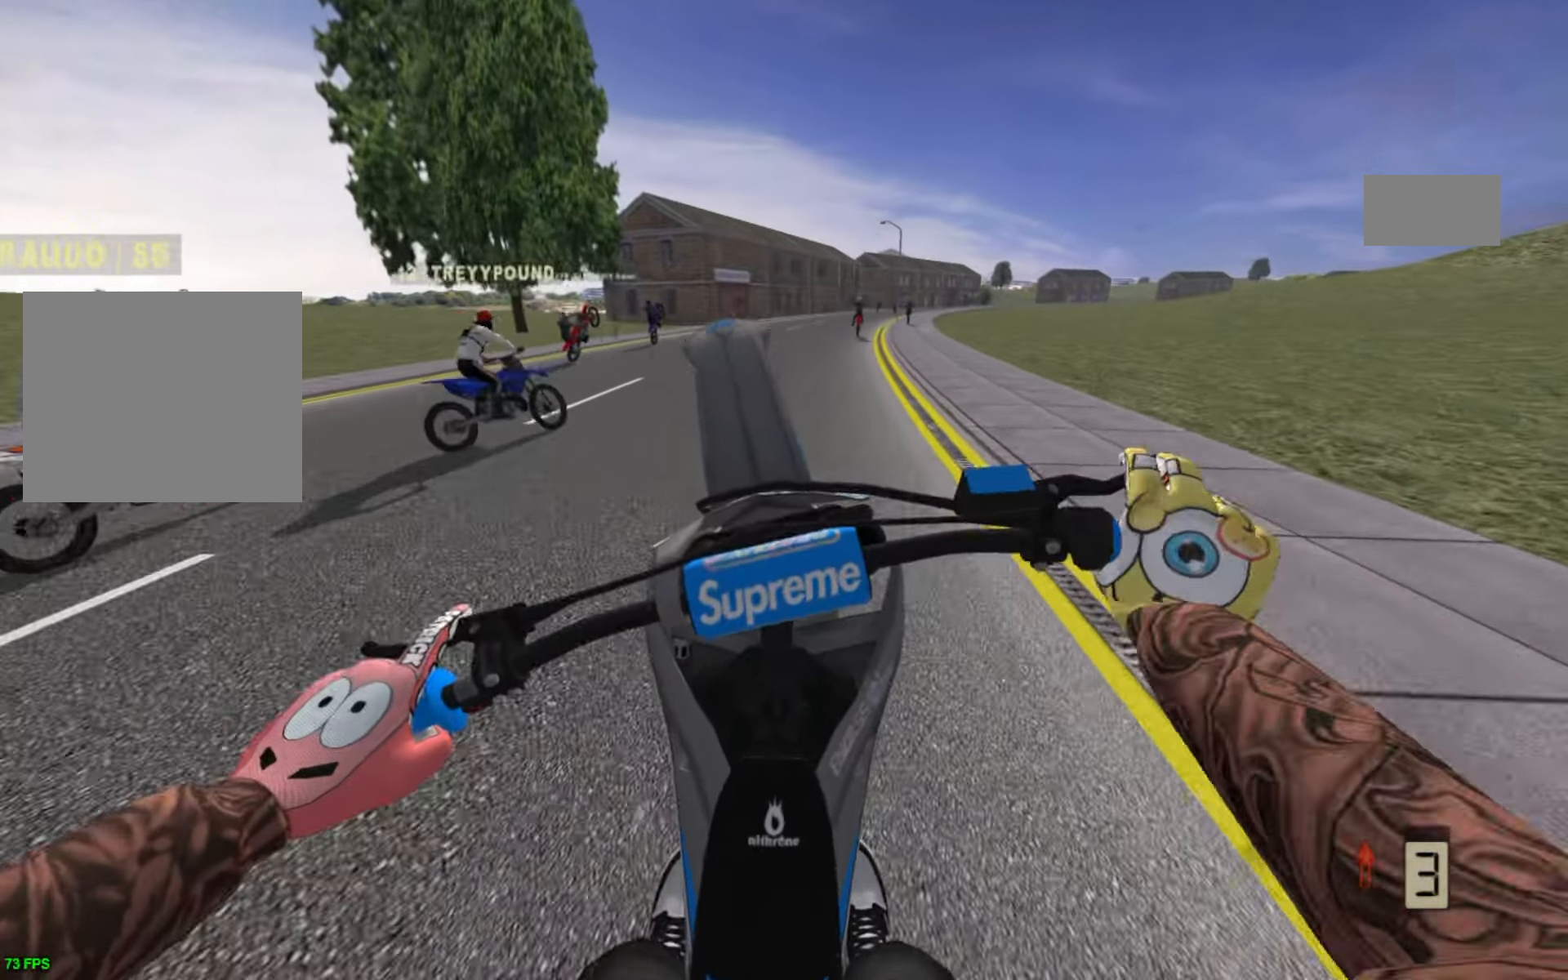
{"buttons": ["R2"], "left_stick": "up-right", "right_stick": "center", "events": [[134, "R2", "up"], [400, "R2", "down"]]}
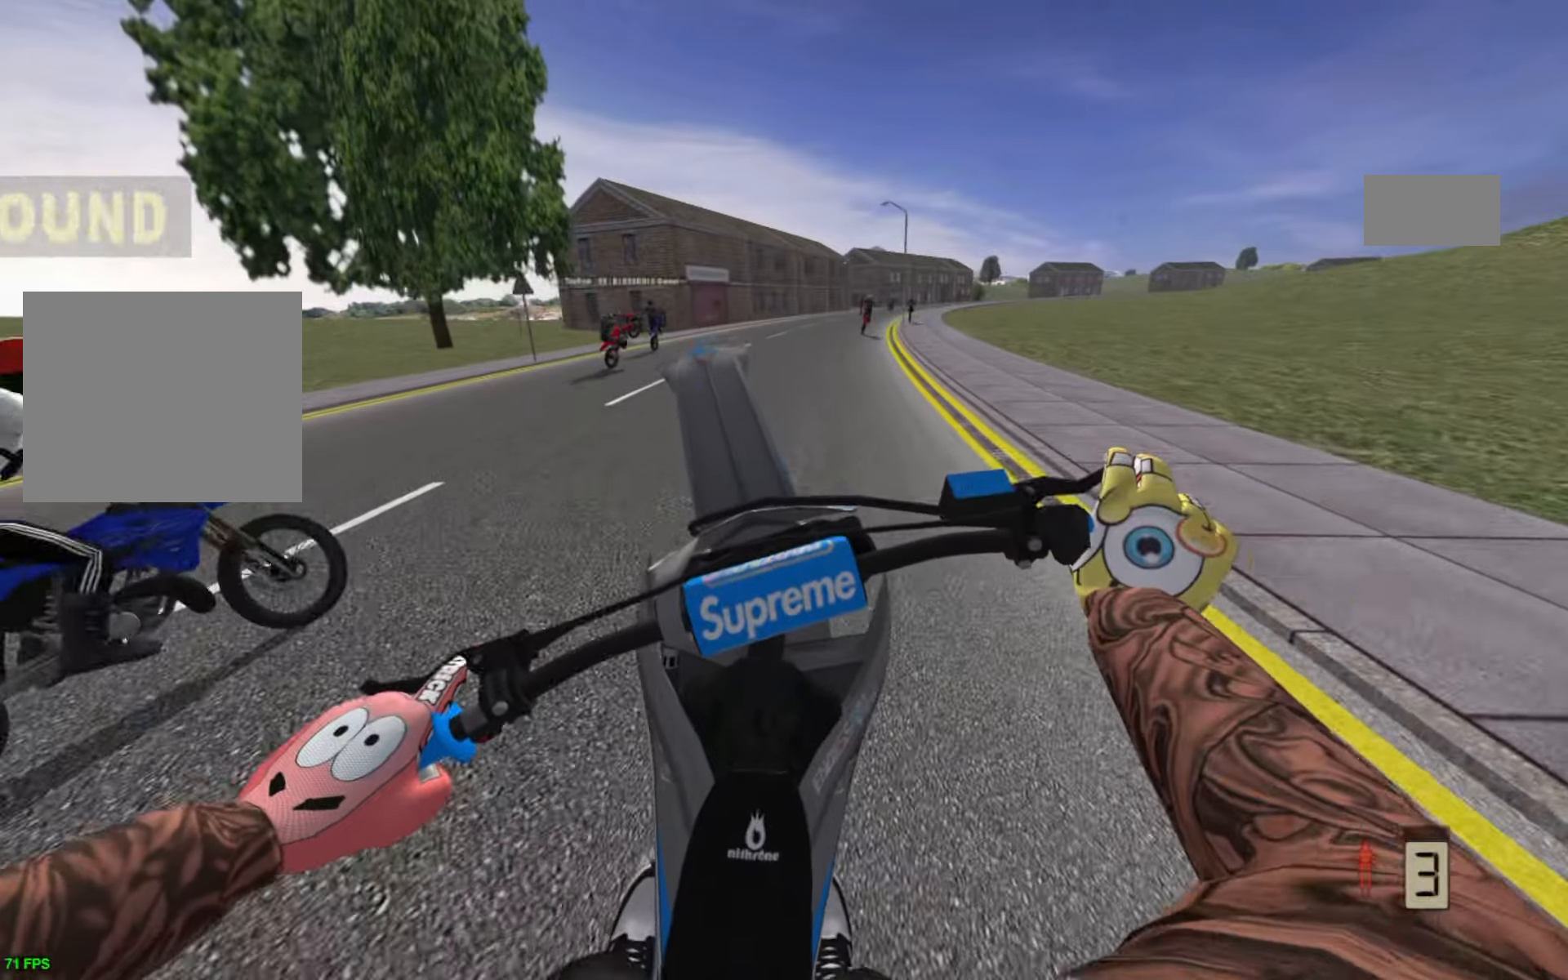
{"buttons": [], "left_stick": "up-right", "right_stick": "center", "events": [[83, "R2", "up"], [266, "R2", "down"], [466, "R2", "up"]]}
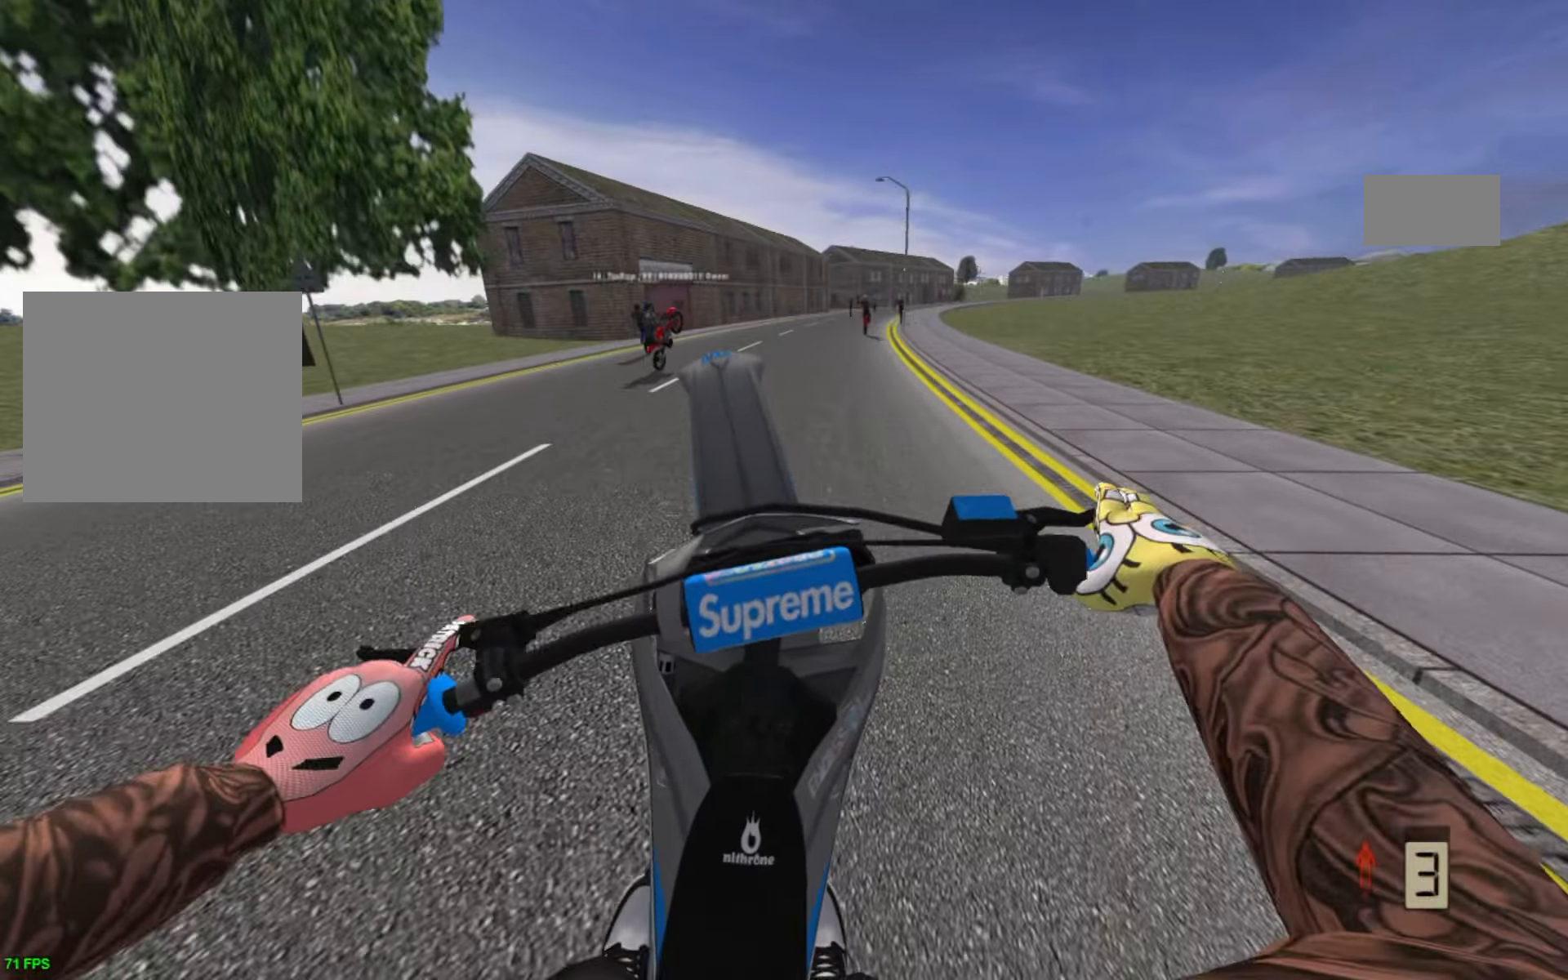
{"buttons": ["R2"], "left_stick": "center", "right_stick": "center", "events": [[133, "R2", "down"], [416, "left_stick", "center"]]}
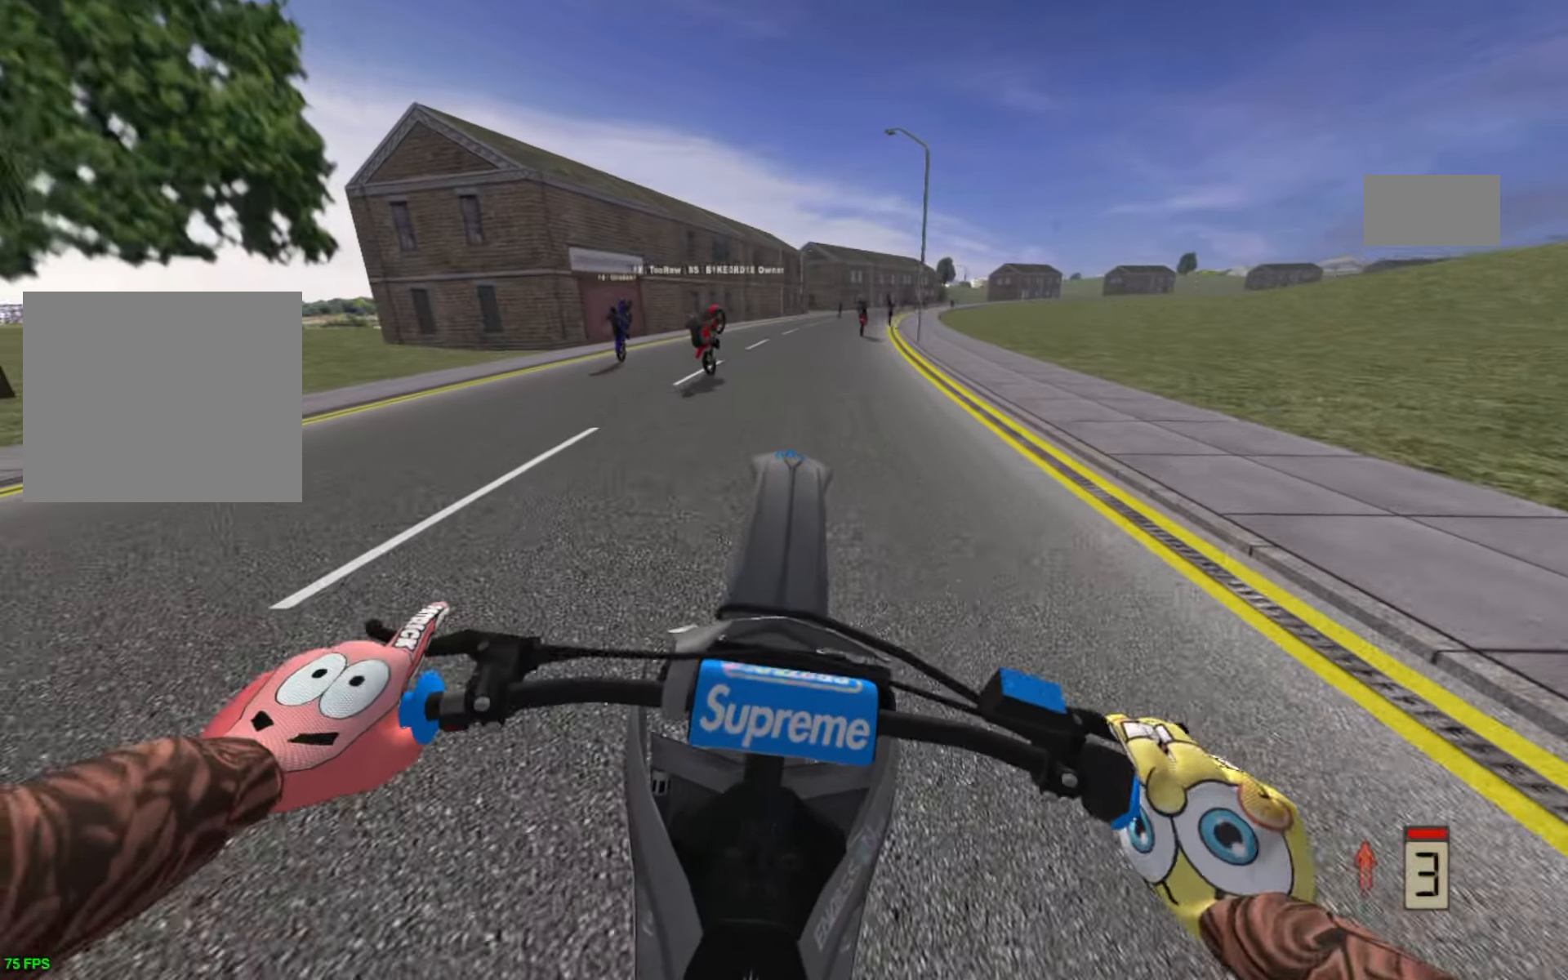
{"buttons": ["L2"], "left_stick": "center", "right_stick": "center", "events": [[50, "R1", "down"], [133, "R1", "up"], [333, "R2", "up"], [433, "L2", "down"]]}
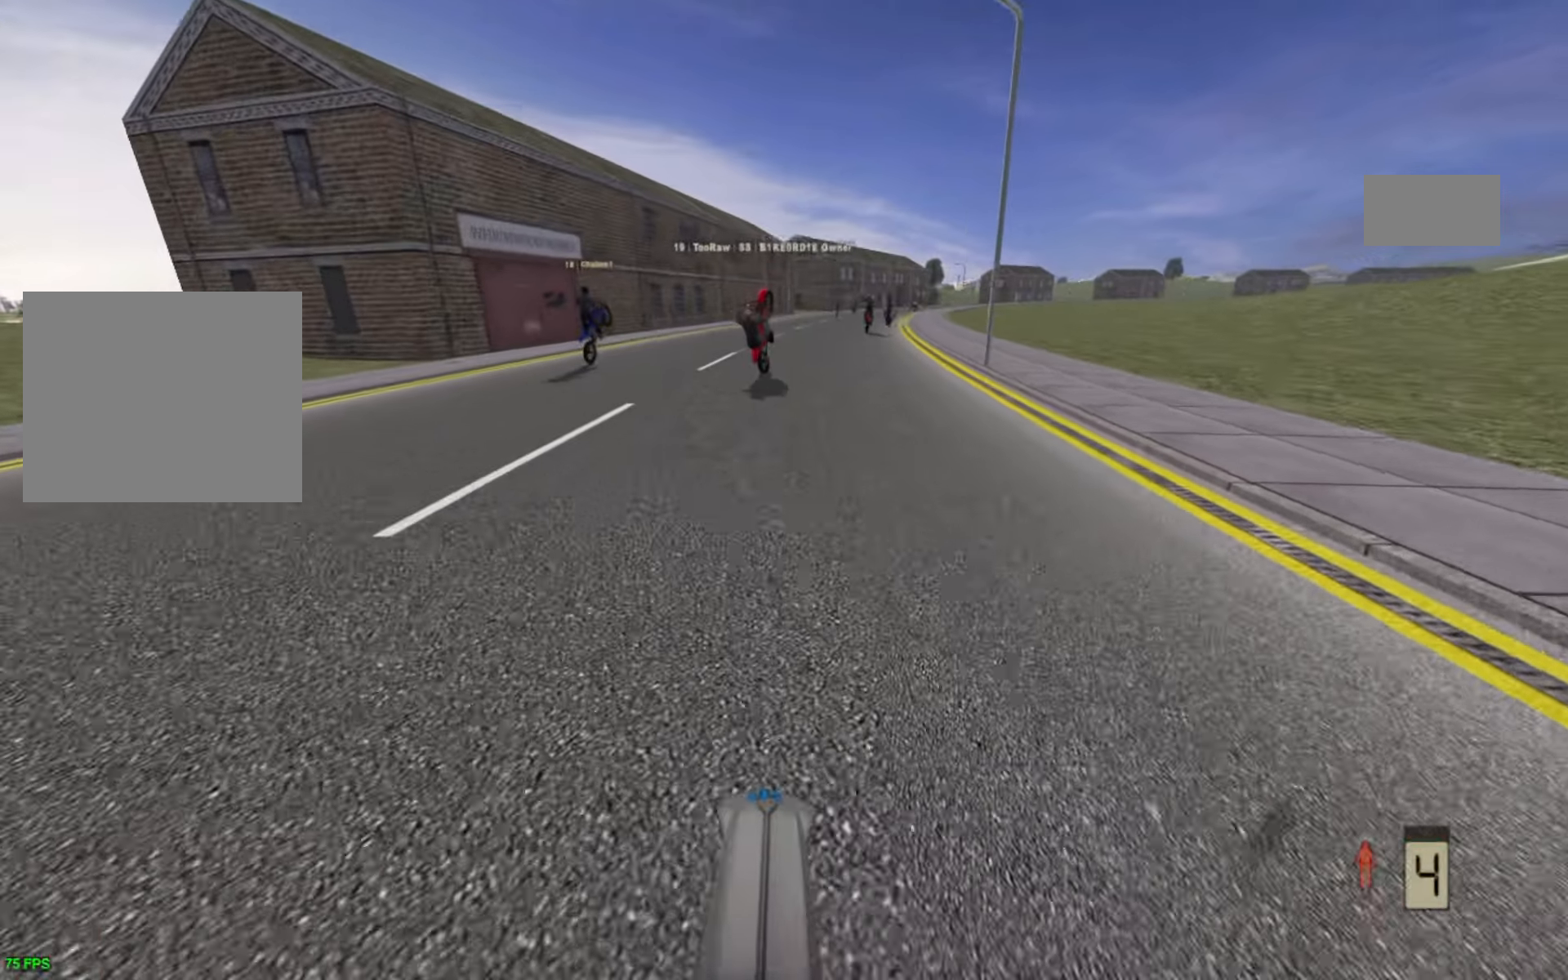
{"buttons": ["CROSS"], "left_stick": "center", "right_stick": "center", "events": [[66, "L2", "up"], [133, "L2", "down"], [183, "L1", "down"], [233, "L1", "up"], [283, "L2", "up"], [350, "L2", "down"], [433, "CROSS", "down"], [483, "L2", "up"]]}
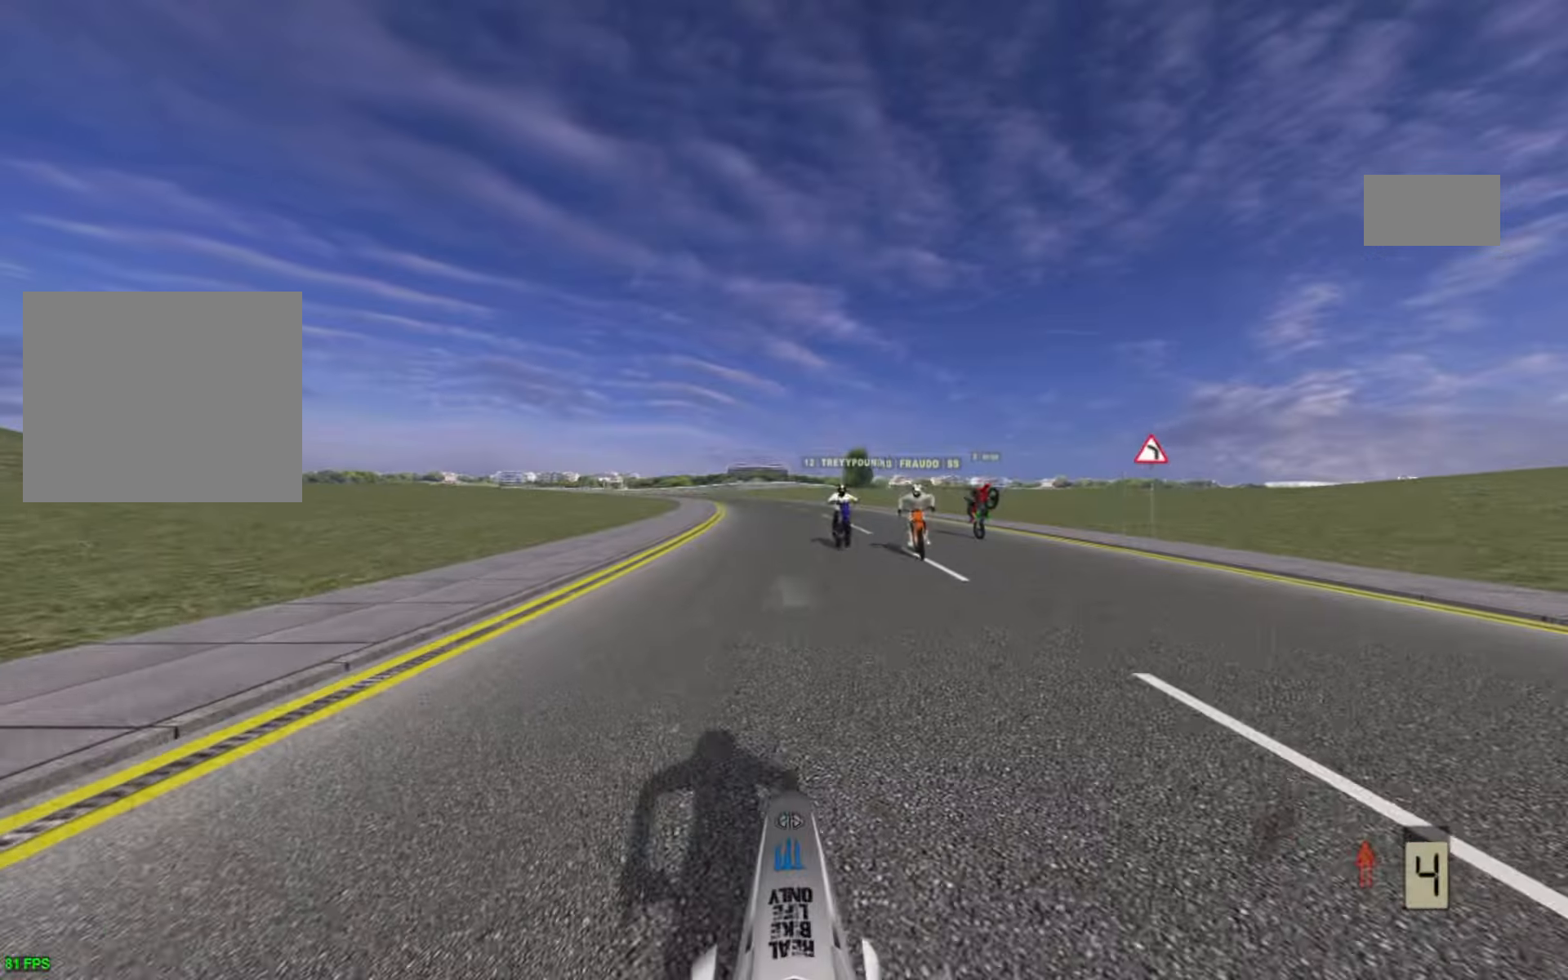
{"buttons": ["CROSS"], "left_stick": "center", "right_stick": "center", "events": [[50, "L2", "down"], [200, "L2", "up"], [300, "L2", "down"], [450, "L2", "up"]]}
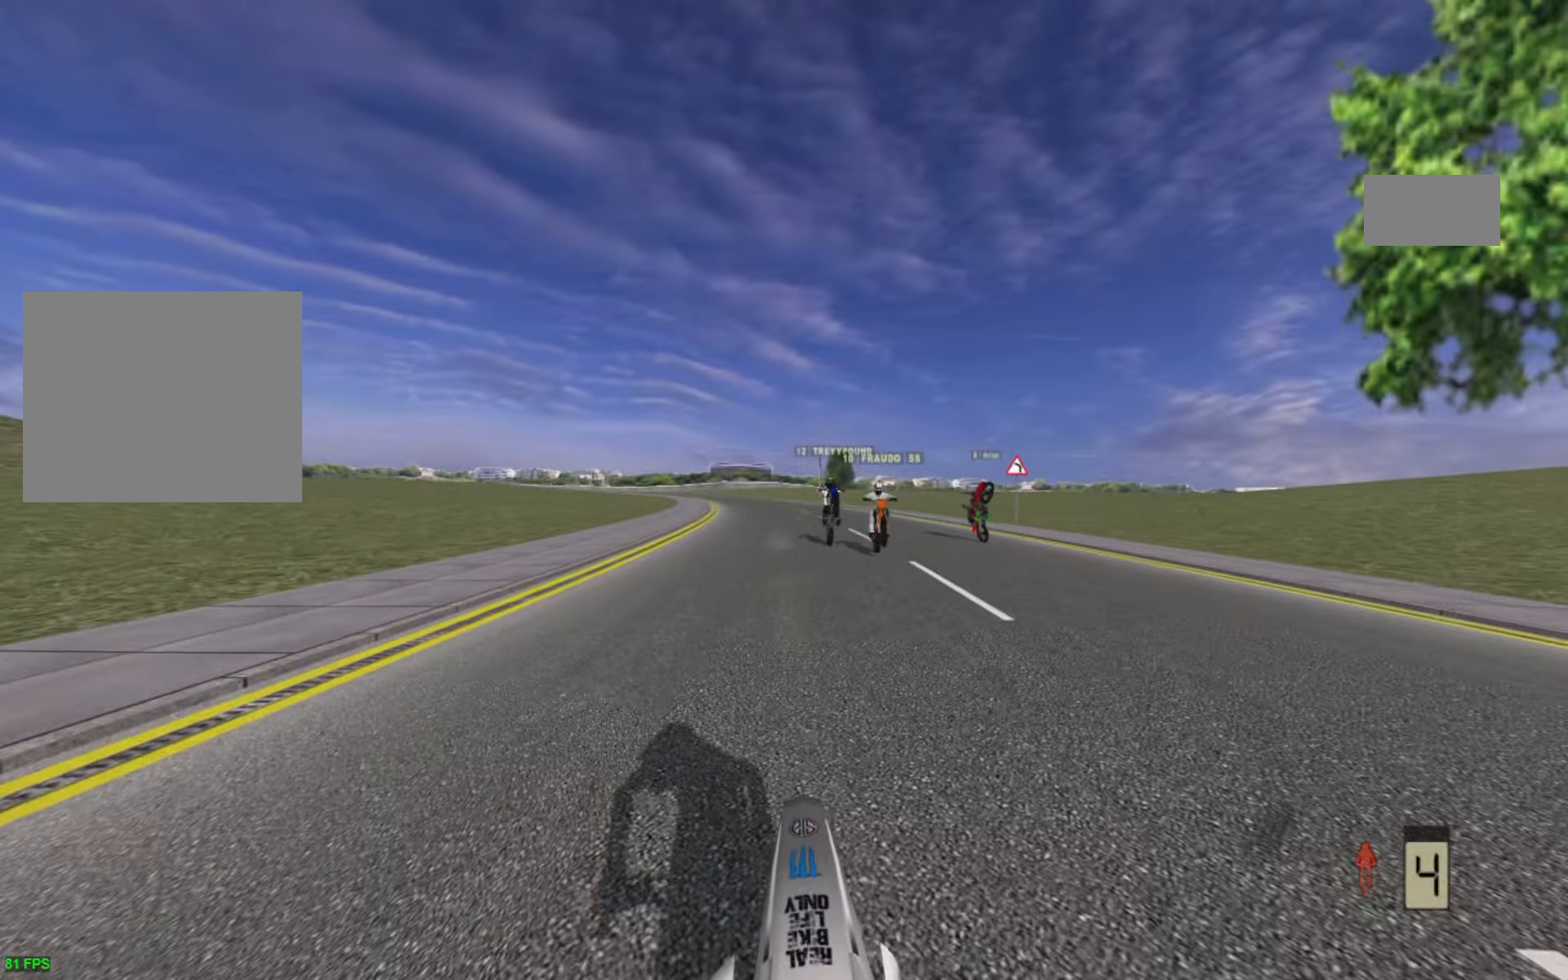
{"buttons": ["L2", "R2"], "left_stick": "up-right", "right_stick": "center", "events": [[50, "L2", "down"], [166, "L2", "up"], [316, "L1", "down"], [400, "CROSS", "up"], [416, "L2", "down"], [450, "L1", "up"], [483, "left_stick", "up-right"], [500, "R2", "down"]]}
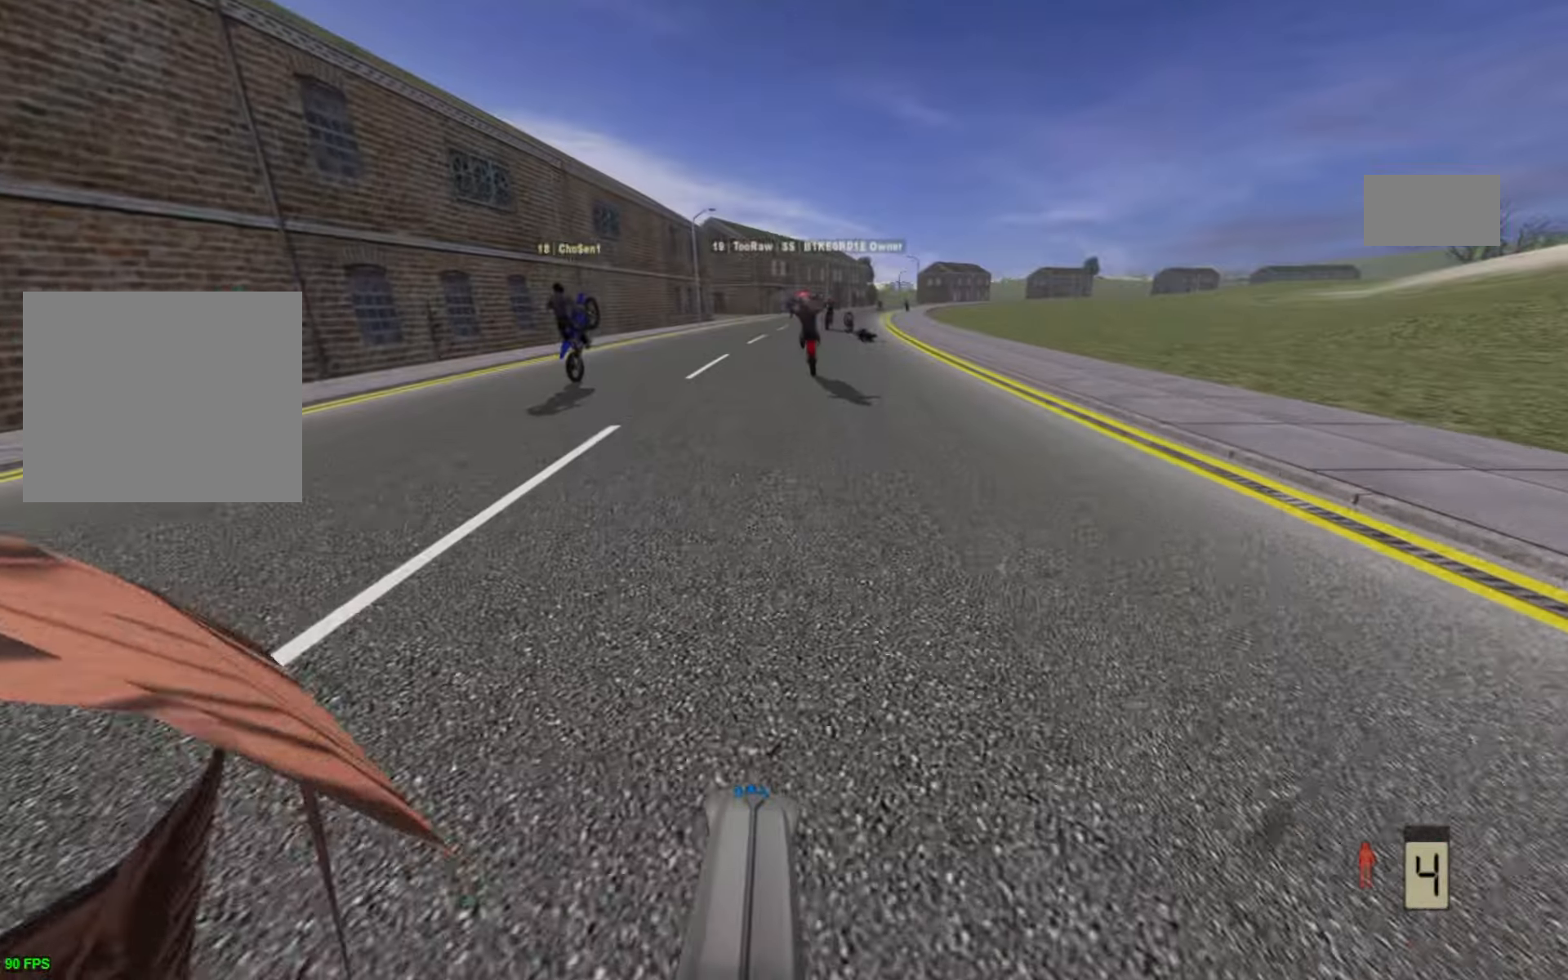
{"buttons": ["R2"], "left_stick": "center", "right_stick": "center", "events": [[66, "left_stick", "center"], [83, "L2", "up"]]}
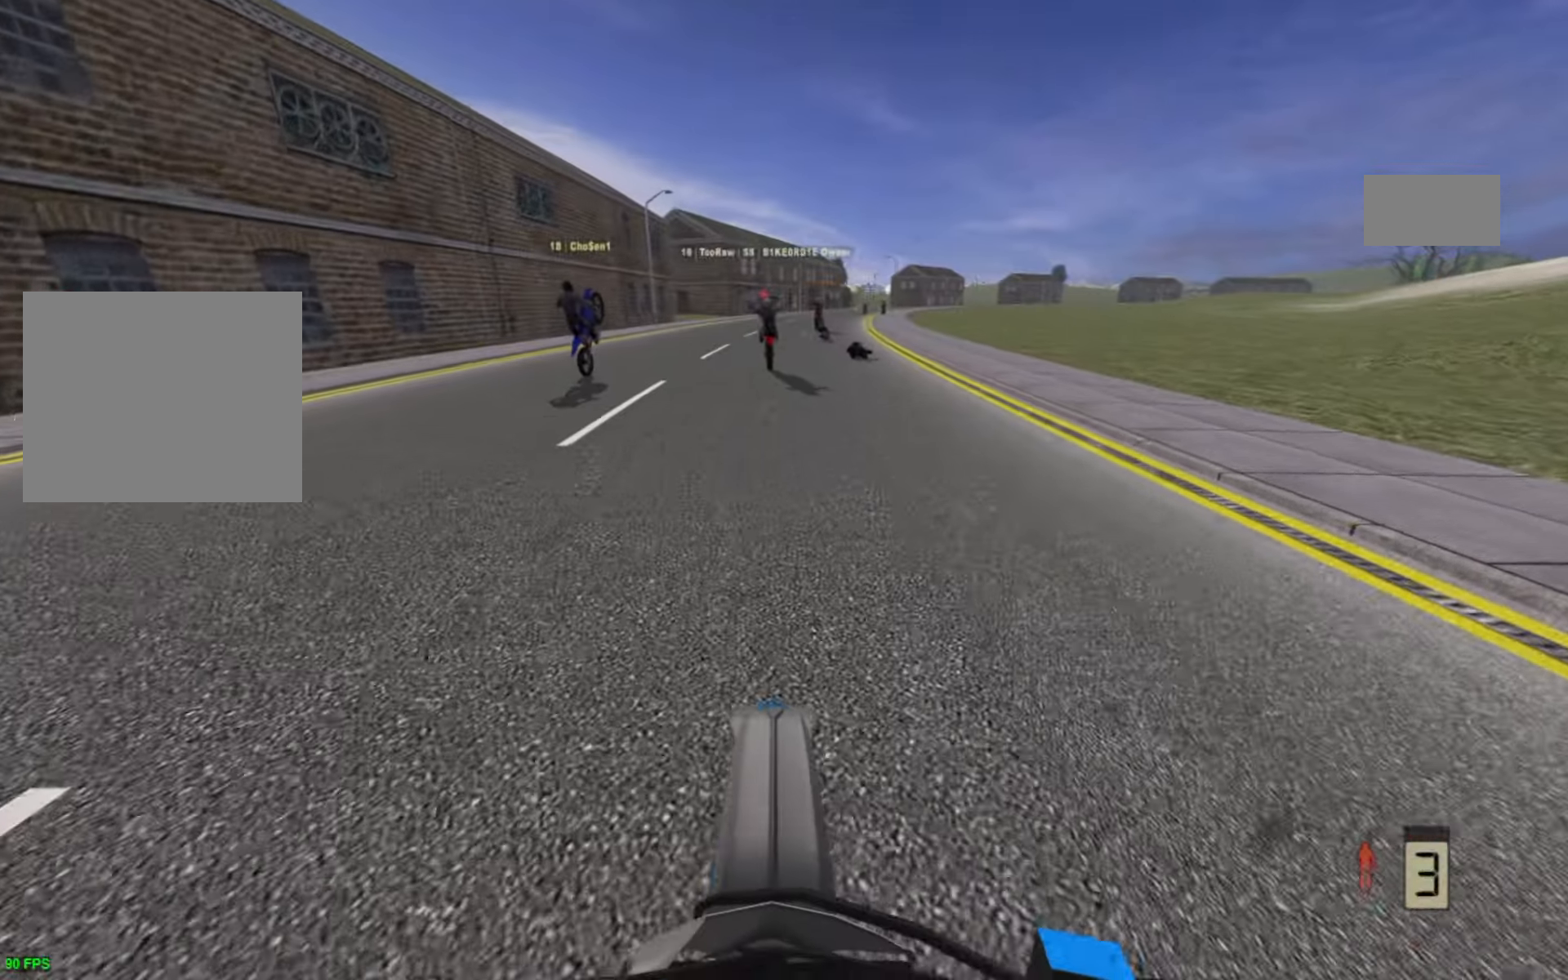
{"buttons": ["R2"], "left_stick": "center", "right_stick": "center", "events": []}